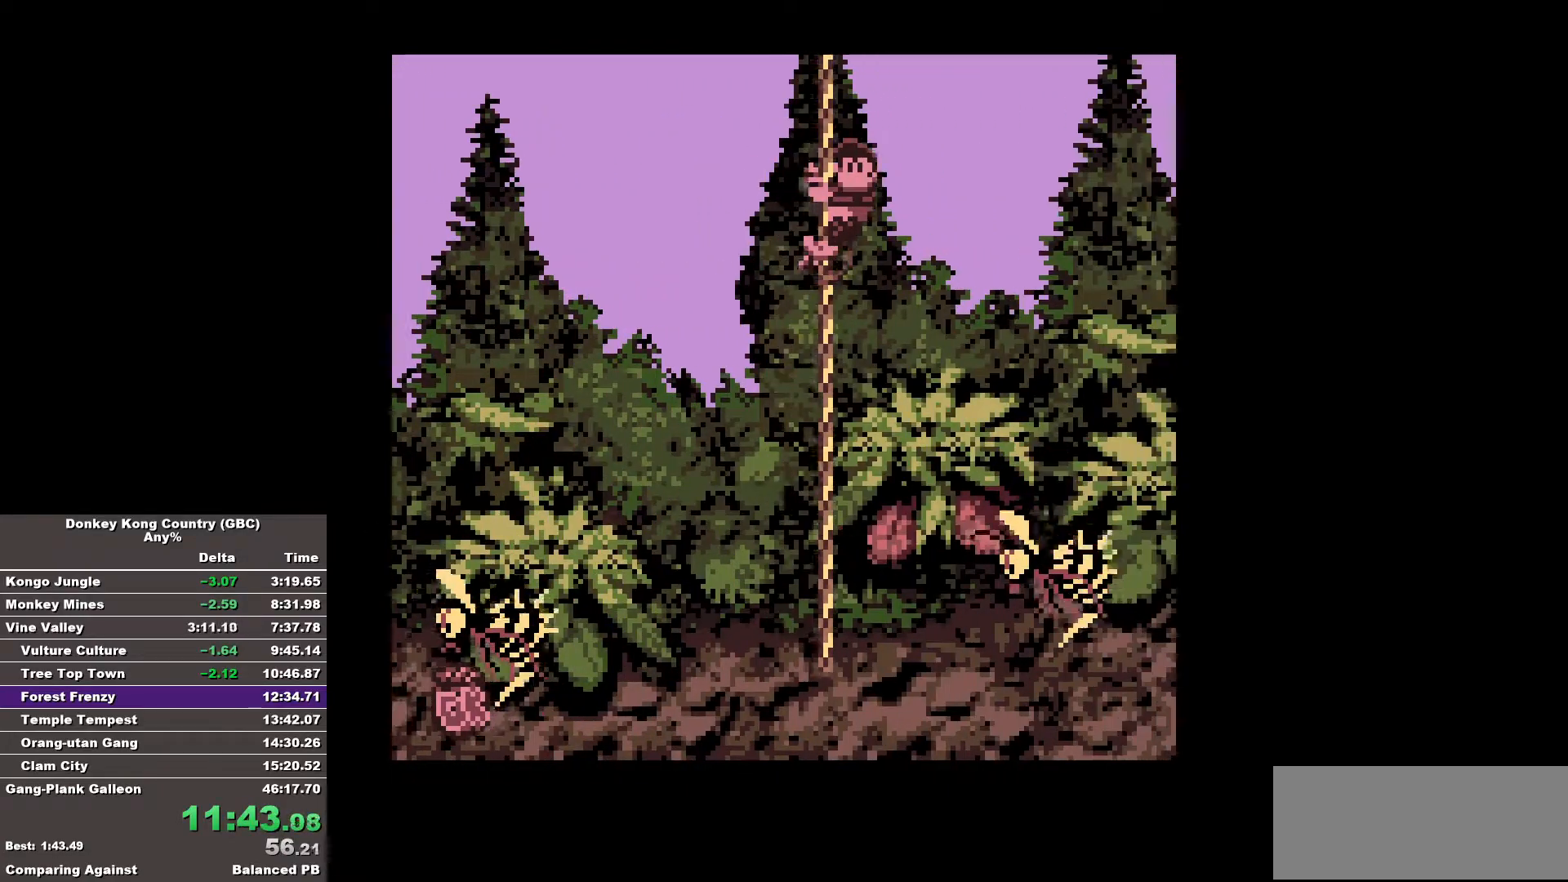
Gameplay with a controller (Nintendo layout); each line is a JSON object with the inputs held at the frame after it. "events" lists button and stick changes between this image and that frame as [ms after this image, input, new state], when the widget could be followed in between. Not read: A DPAD_DOWN L3 R3.
{"buttons": [], "events": []}
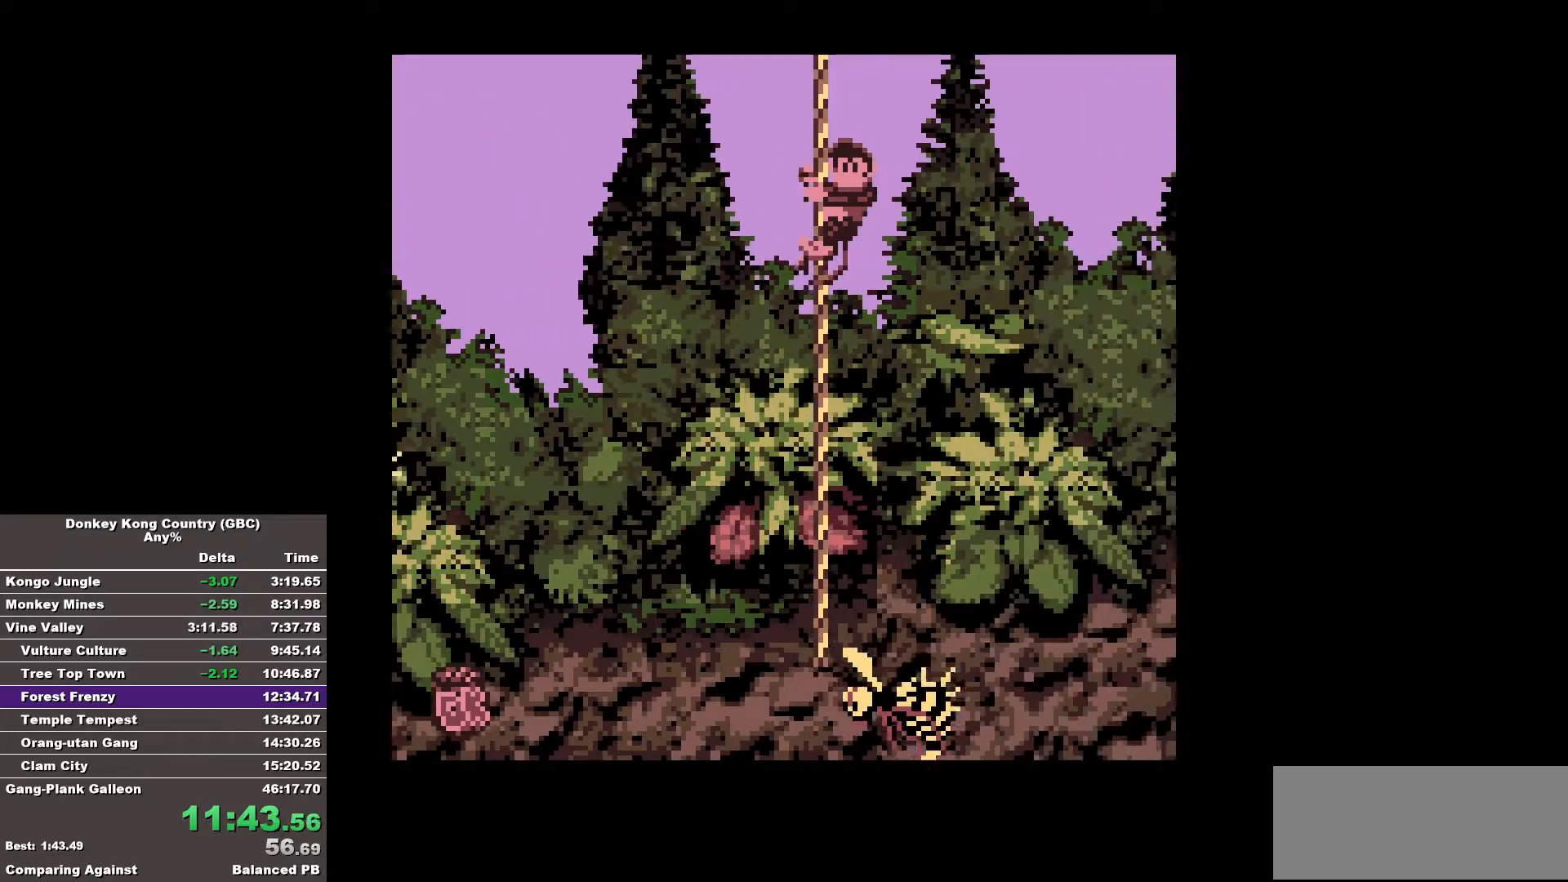
{"buttons": [], "events": []}
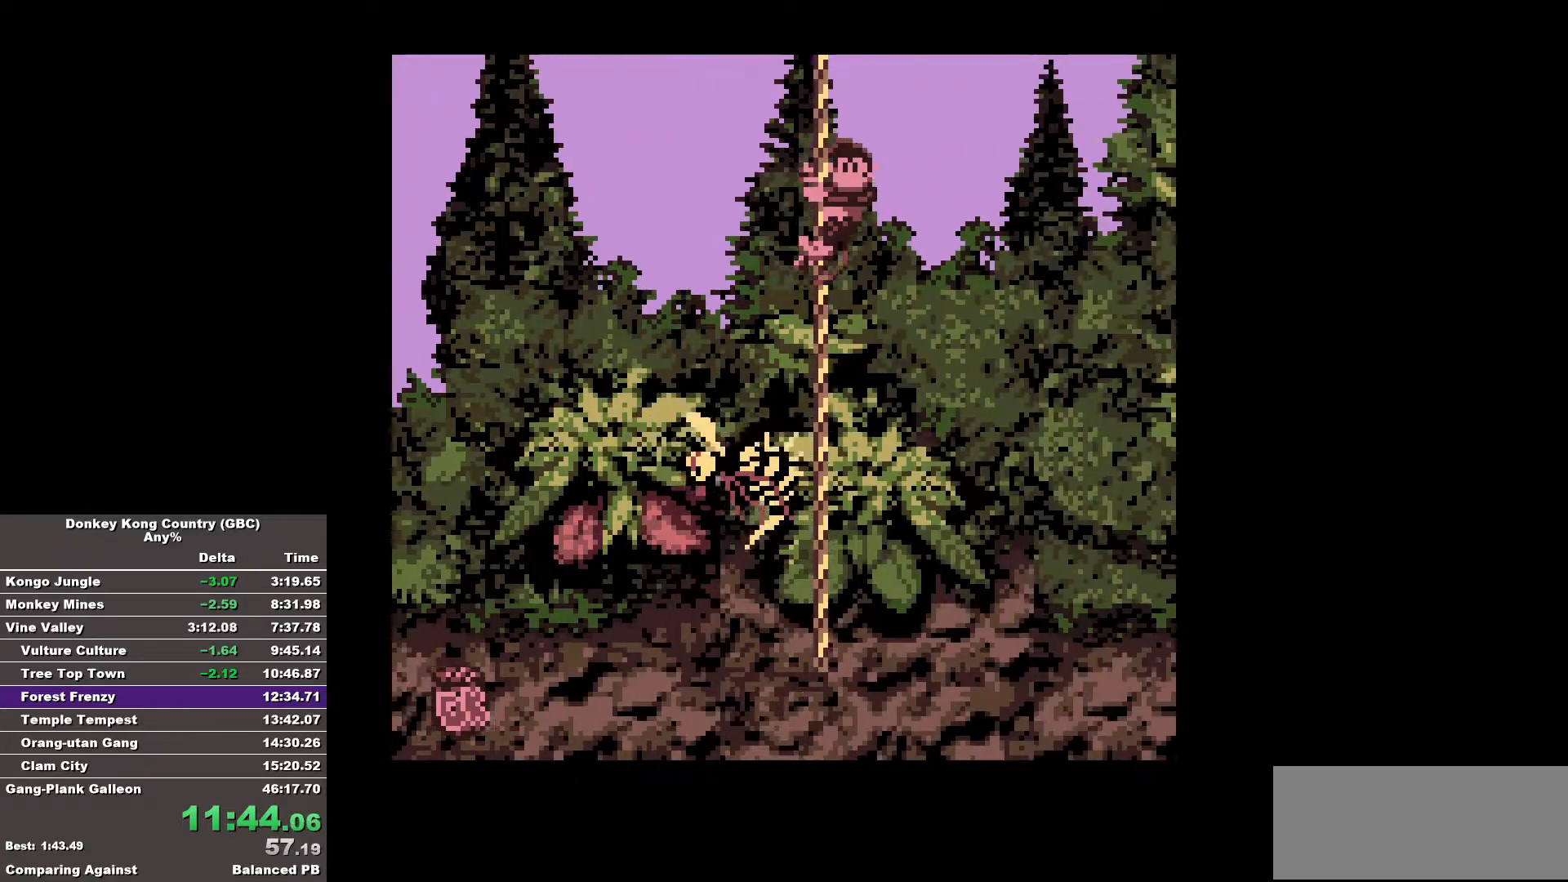
{"buttons": ["B"], "events": [[50, "B", "down"]]}
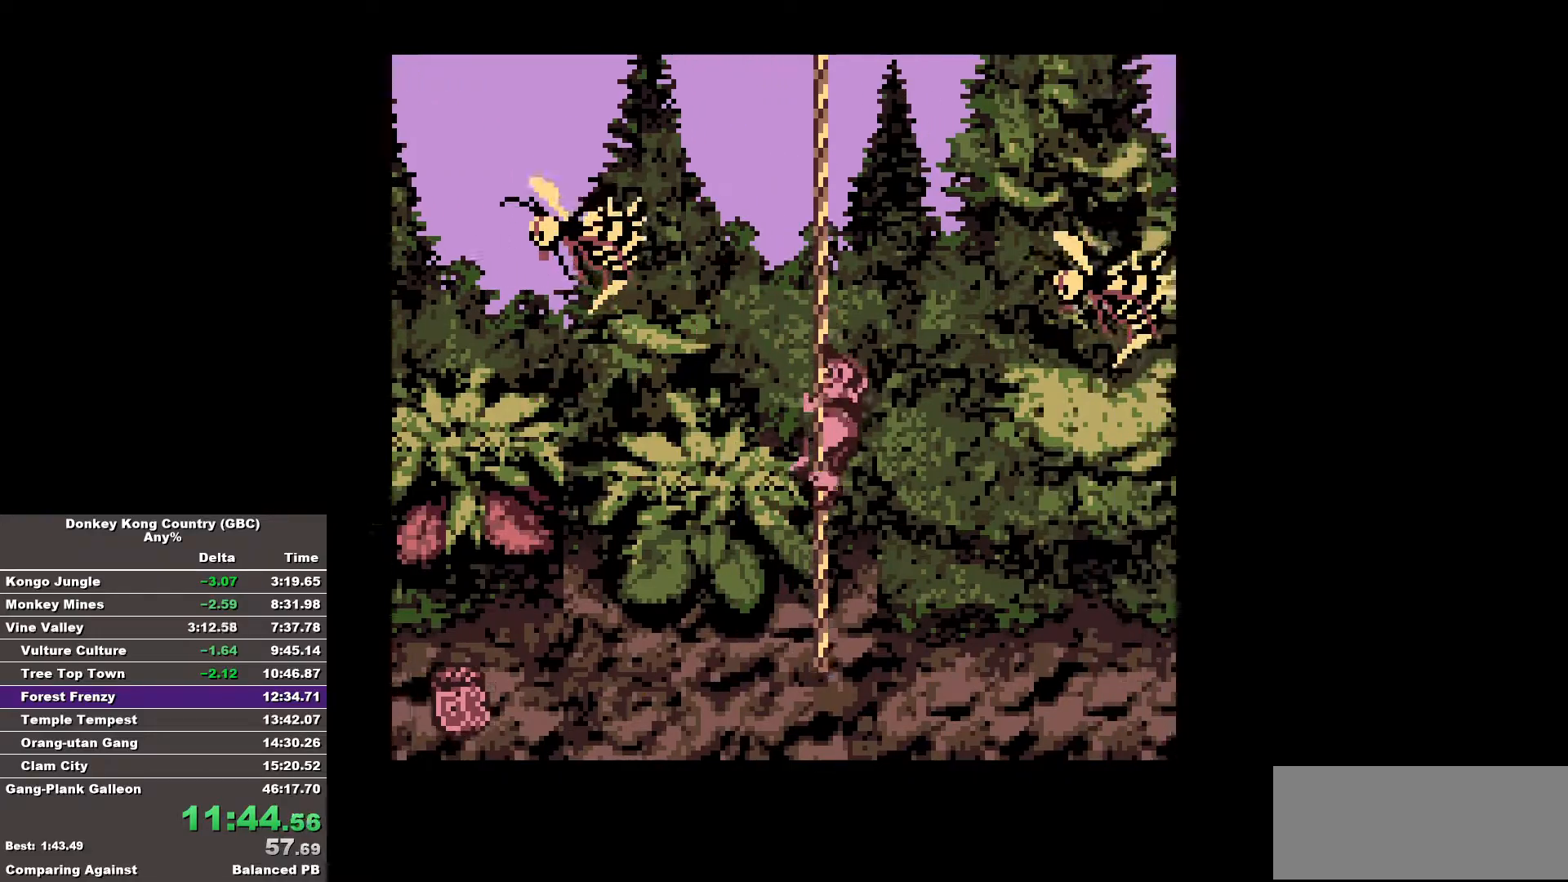
{"buttons": [], "events": [[300, "B", "up"]]}
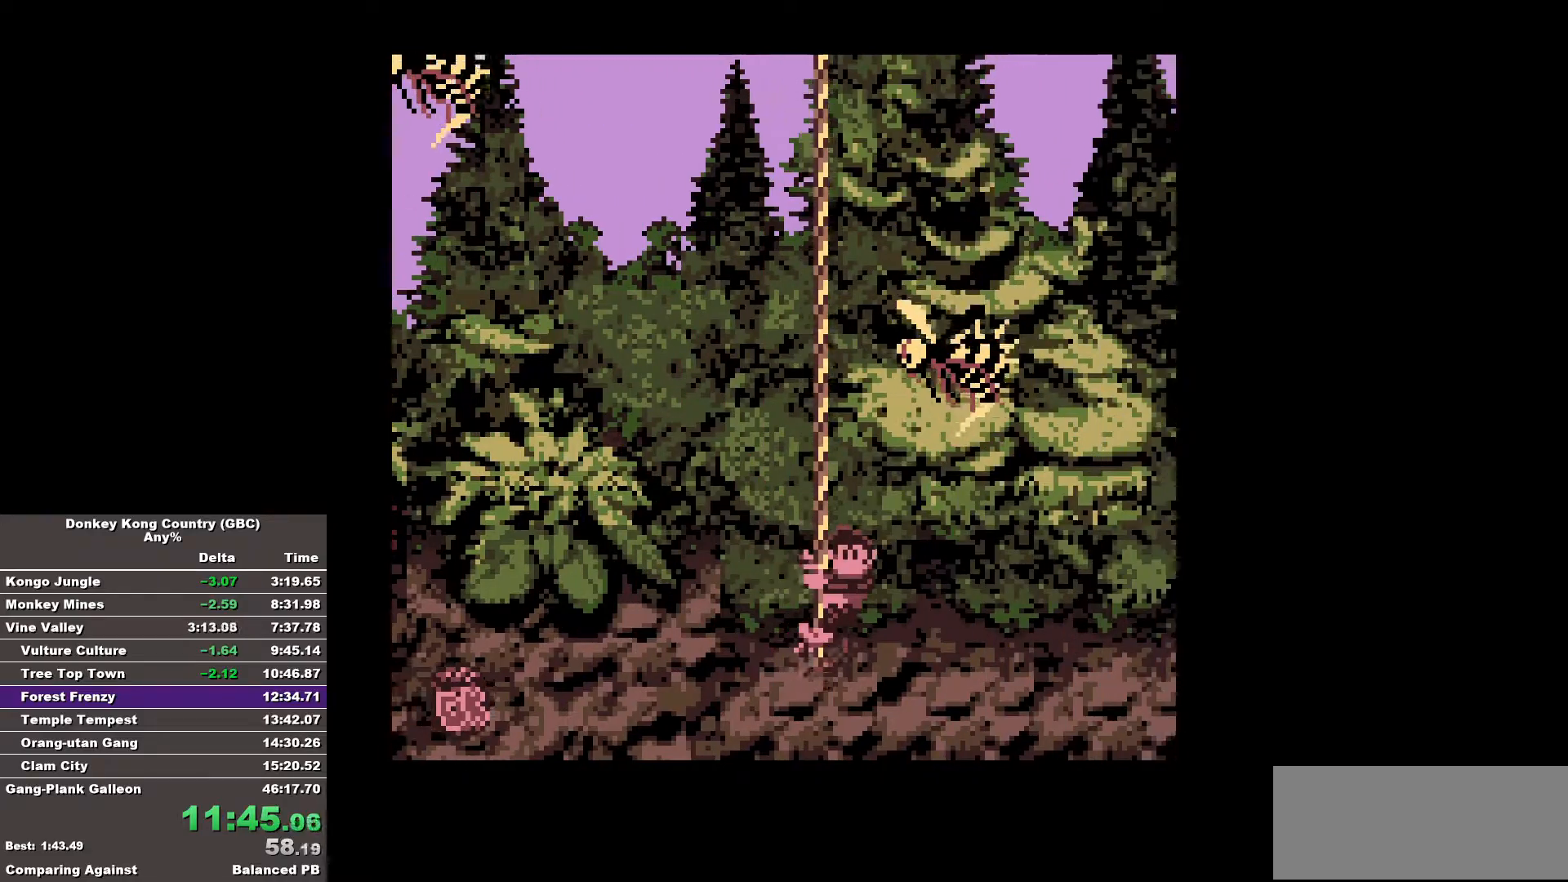
{"buttons": ["B", "DPAD_UP"], "events": [[317, "B", "down"], [317, "DPAD_UP", "down"]]}
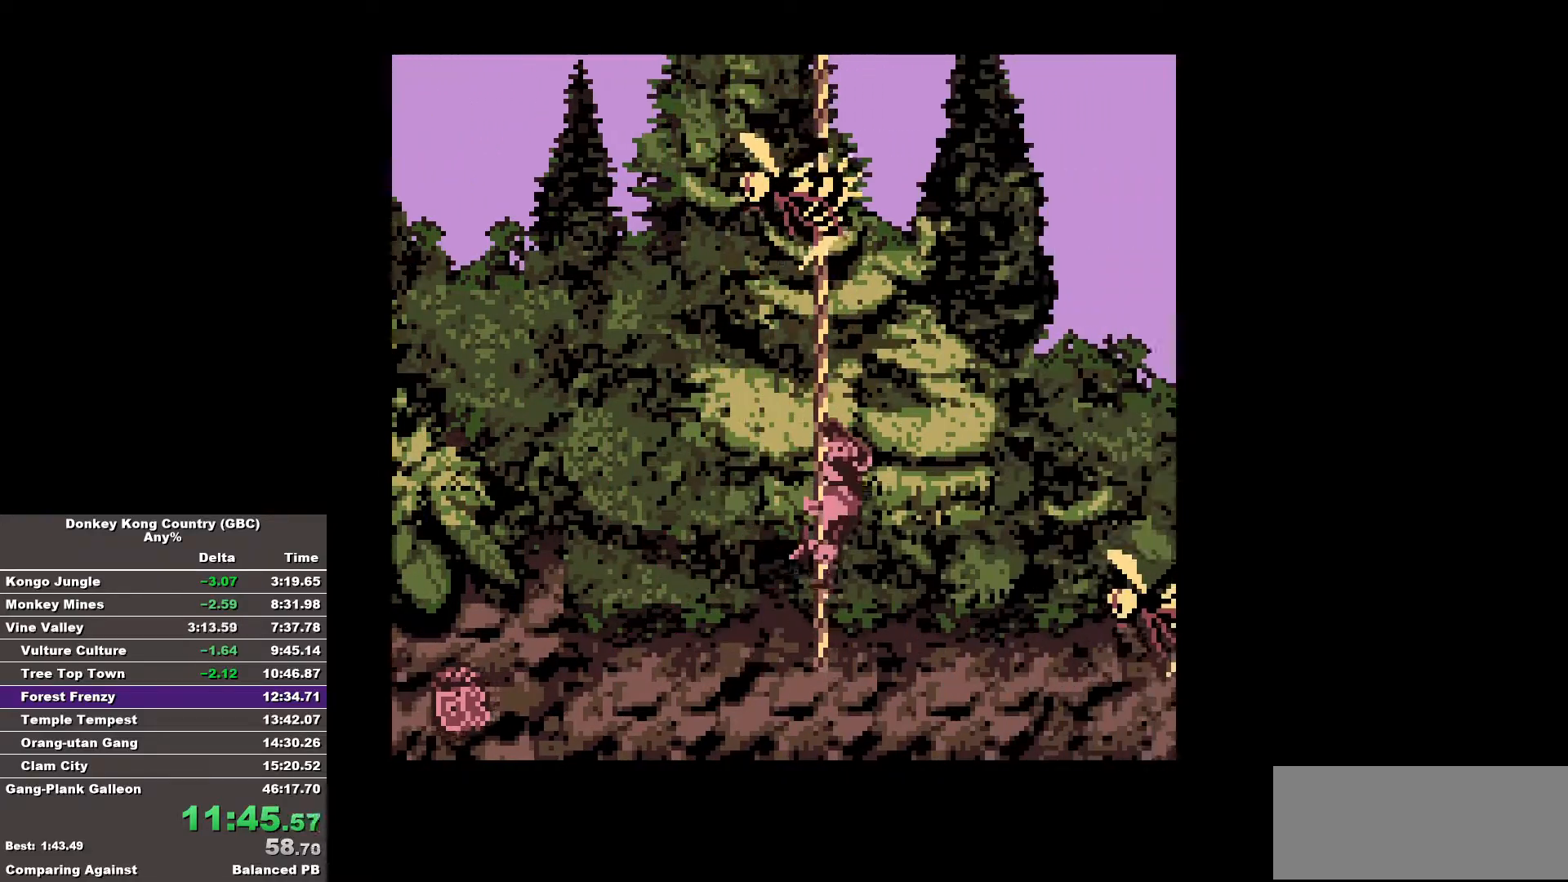
{"buttons": ["B", "DPAD_UP"], "events": []}
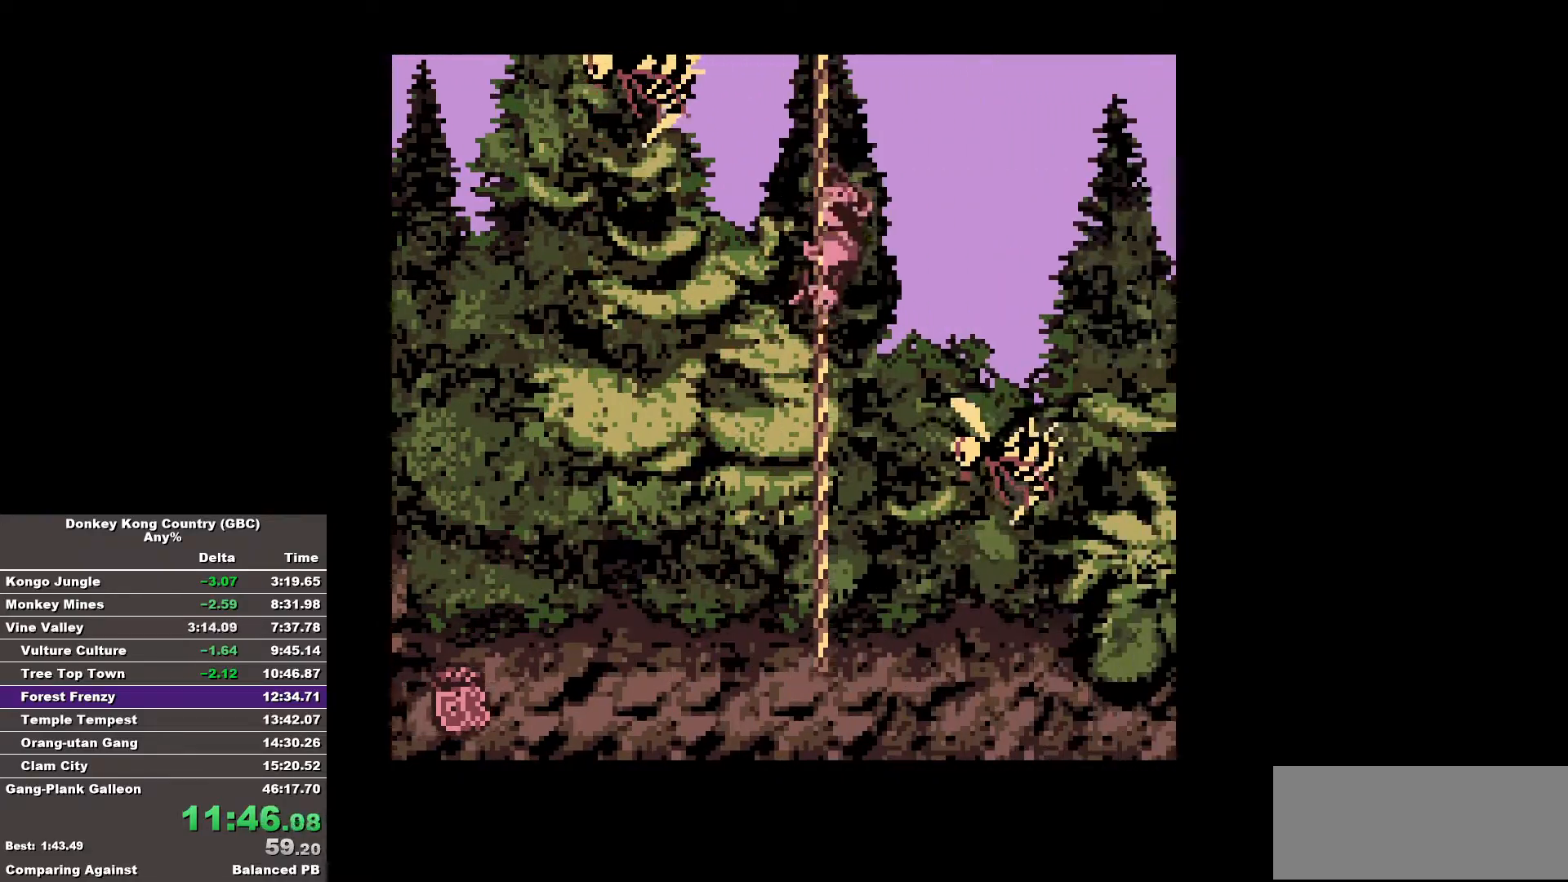
{"buttons": [], "events": [[17, "B", "up"], [67, "DPAD_UP", "up"]]}
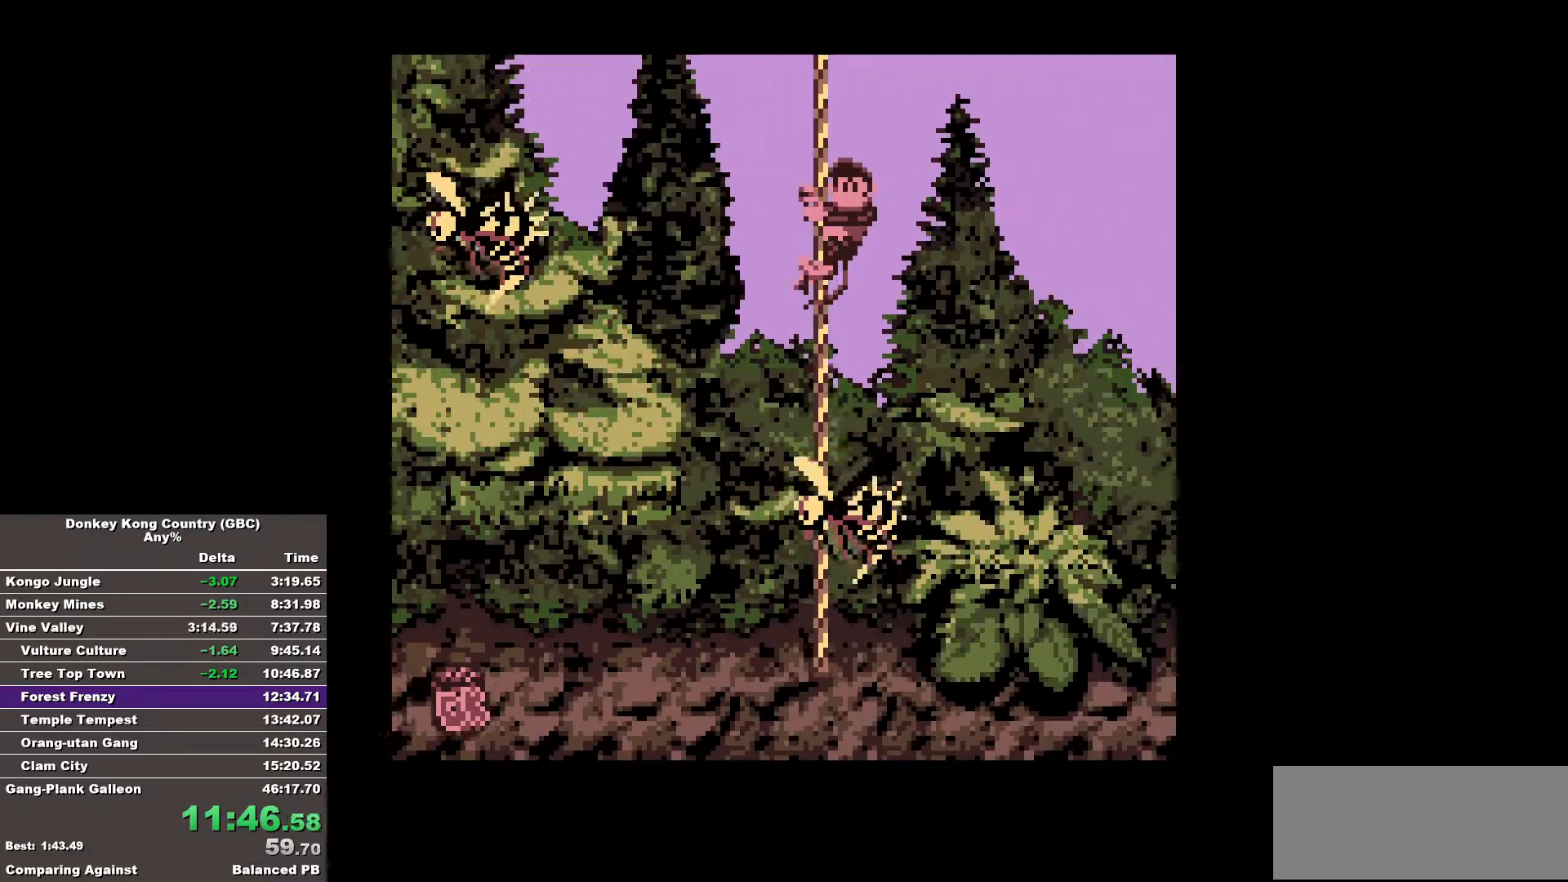
{"buttons": ["B"], "events": [[217, "B", "down"]]}
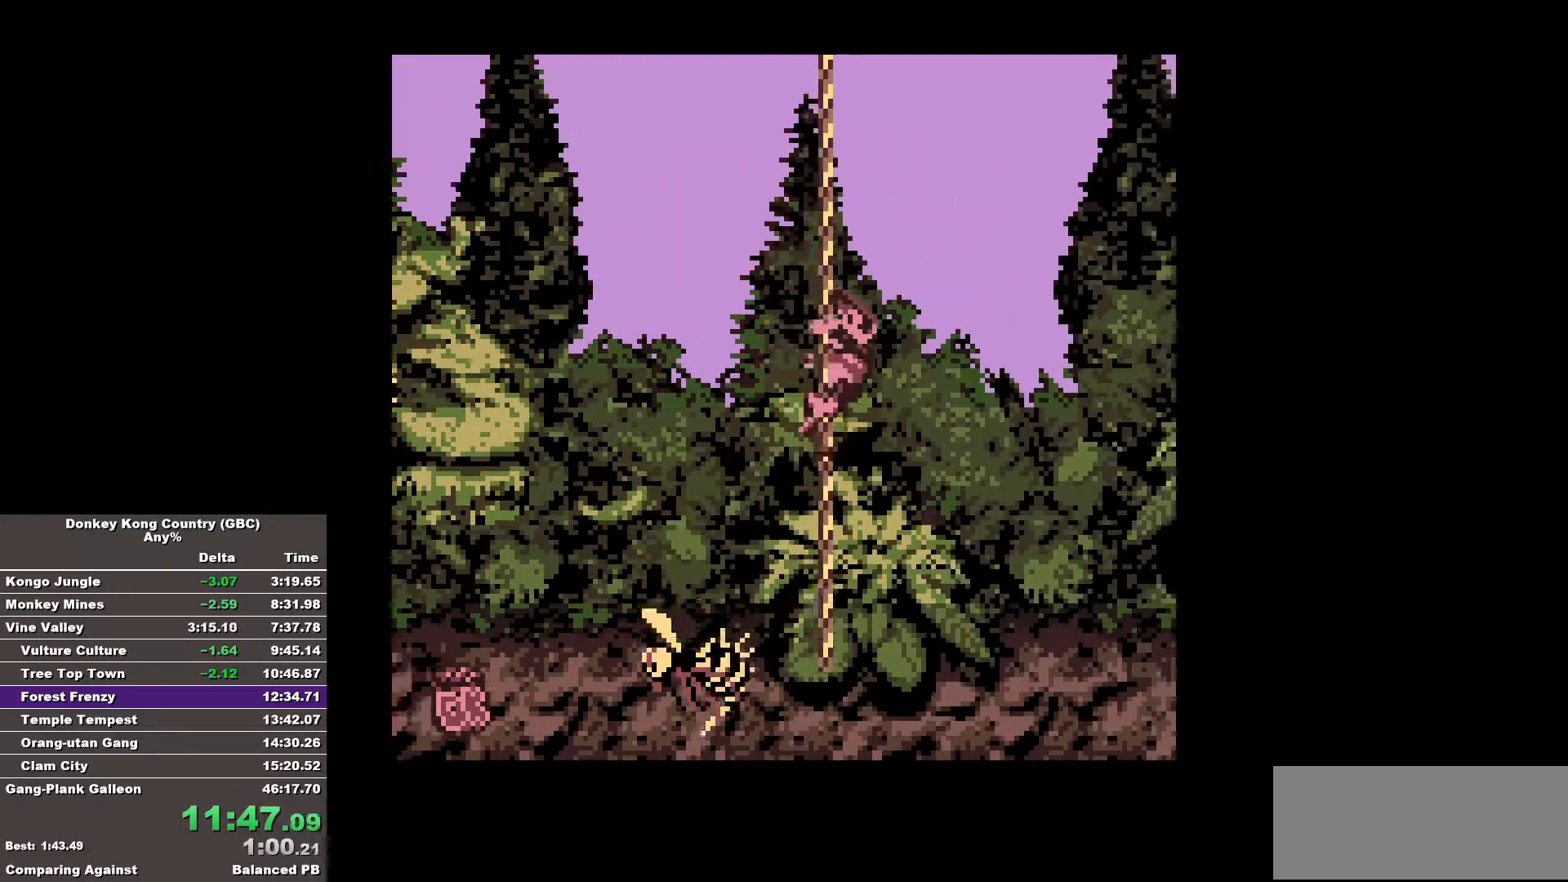
{"buttons": ["B"], "events": []}
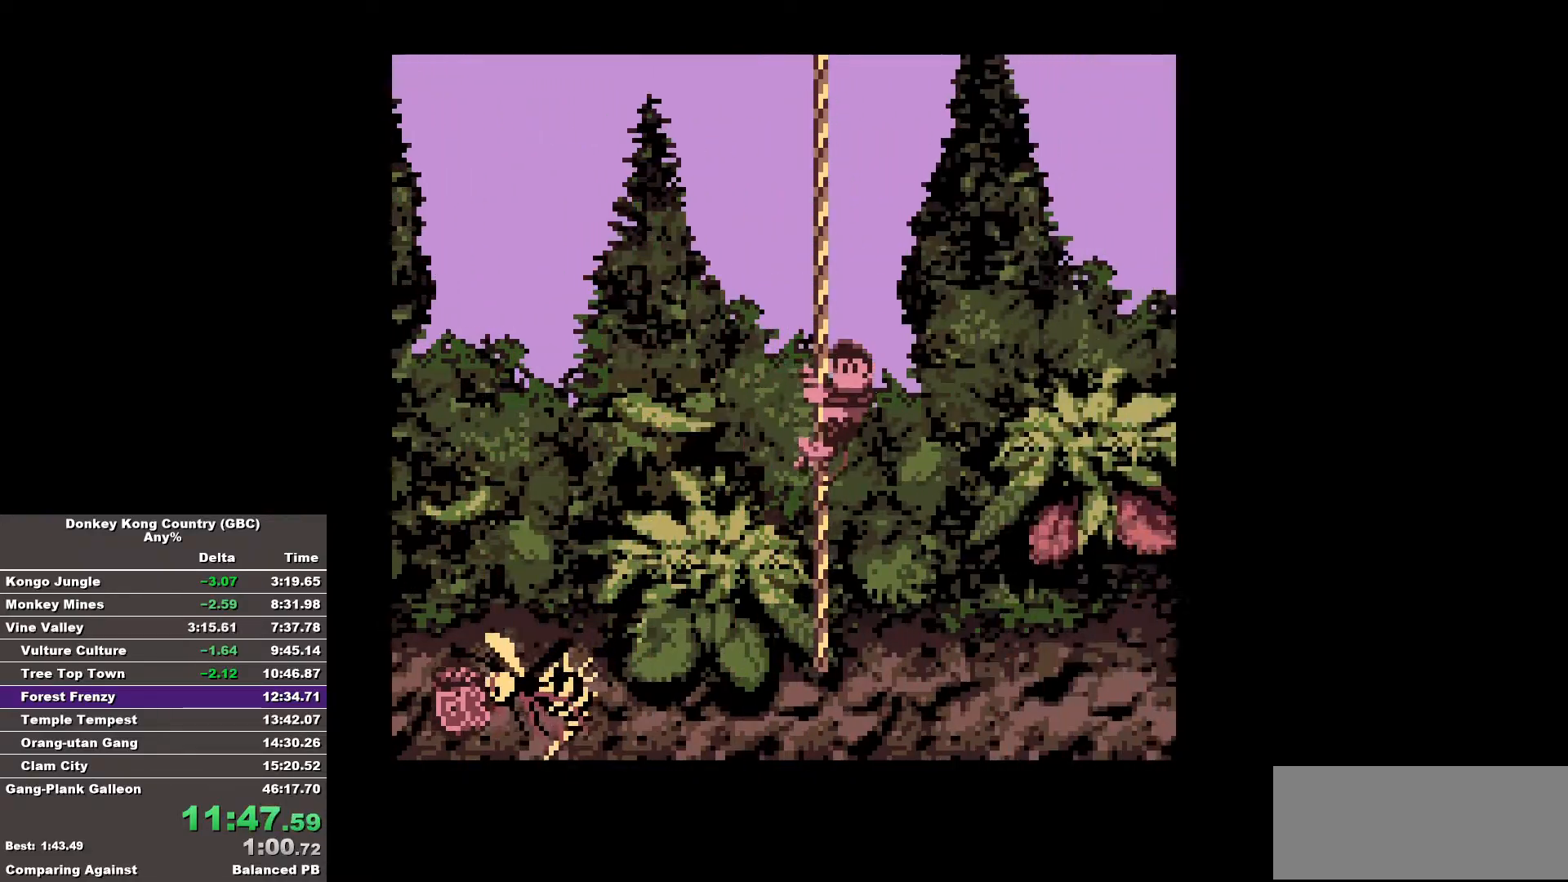
{"buttons": ["B", "DPAD_RIGHT"], "events": [[483, "DPAD_RIGHT", "down"]]}
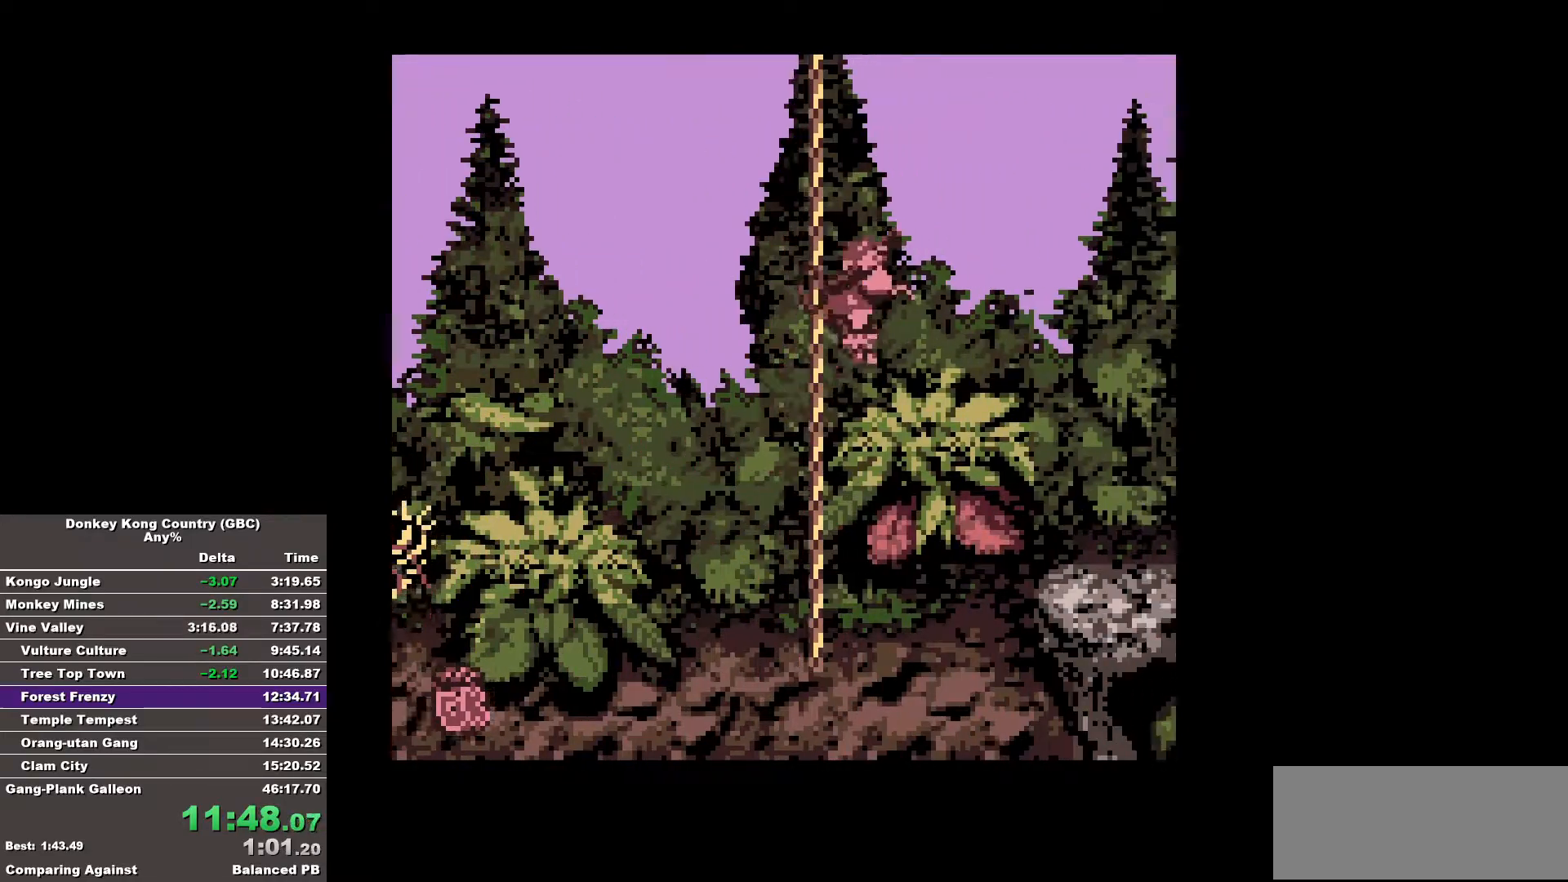
{"buttons": ["B", "DPAD_RIGHT"], "events": [[400, "B", "up"], [500, "B", "down"]]}
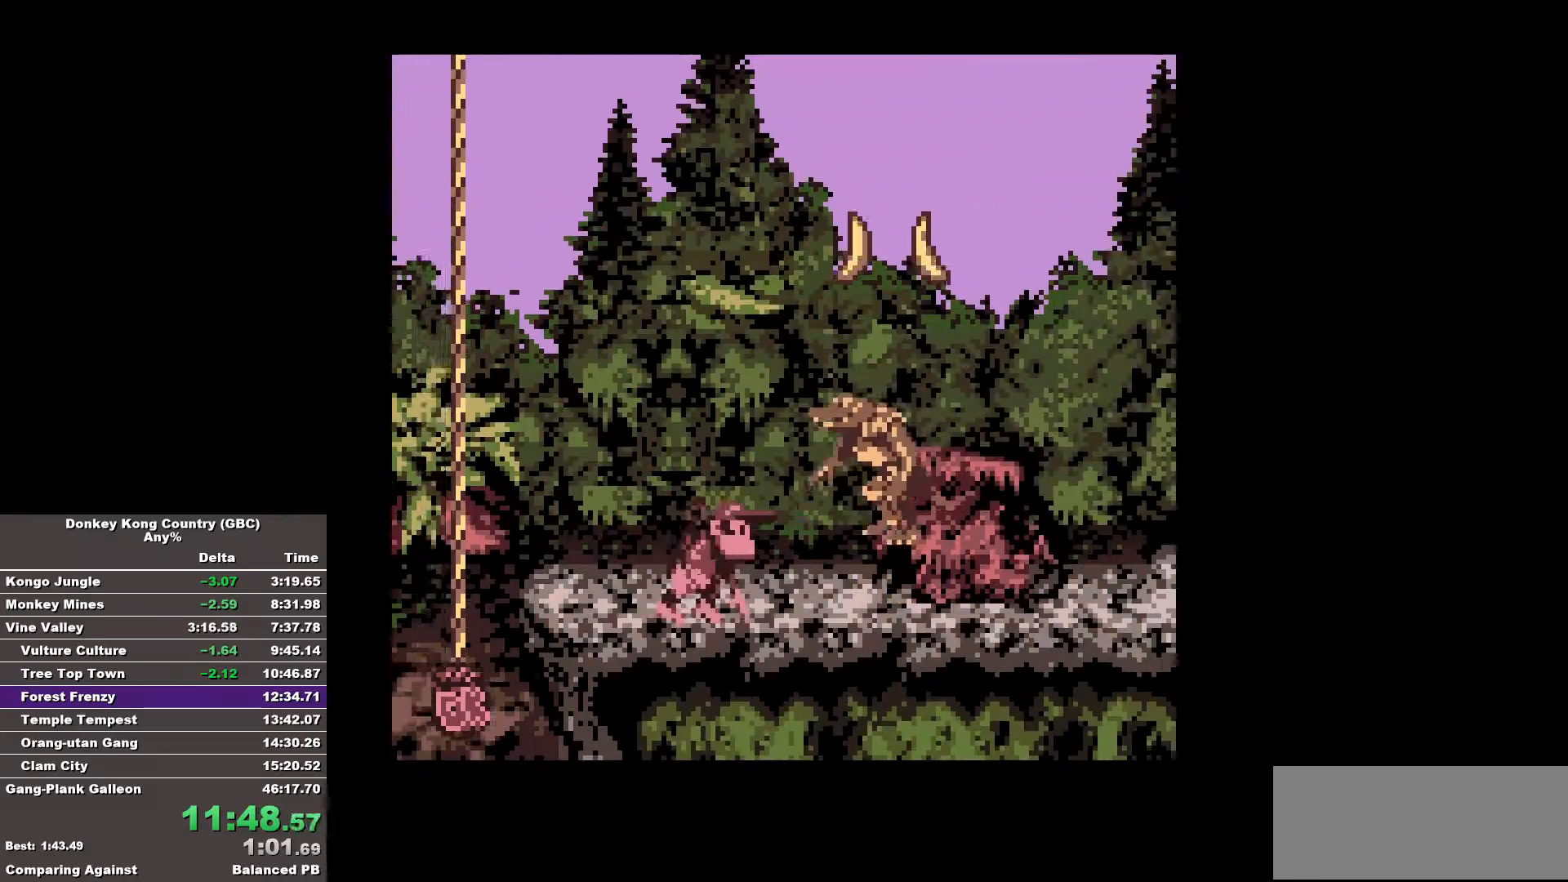
{"buttons": ["B", "DPAD_RIGHT"], "events": []}
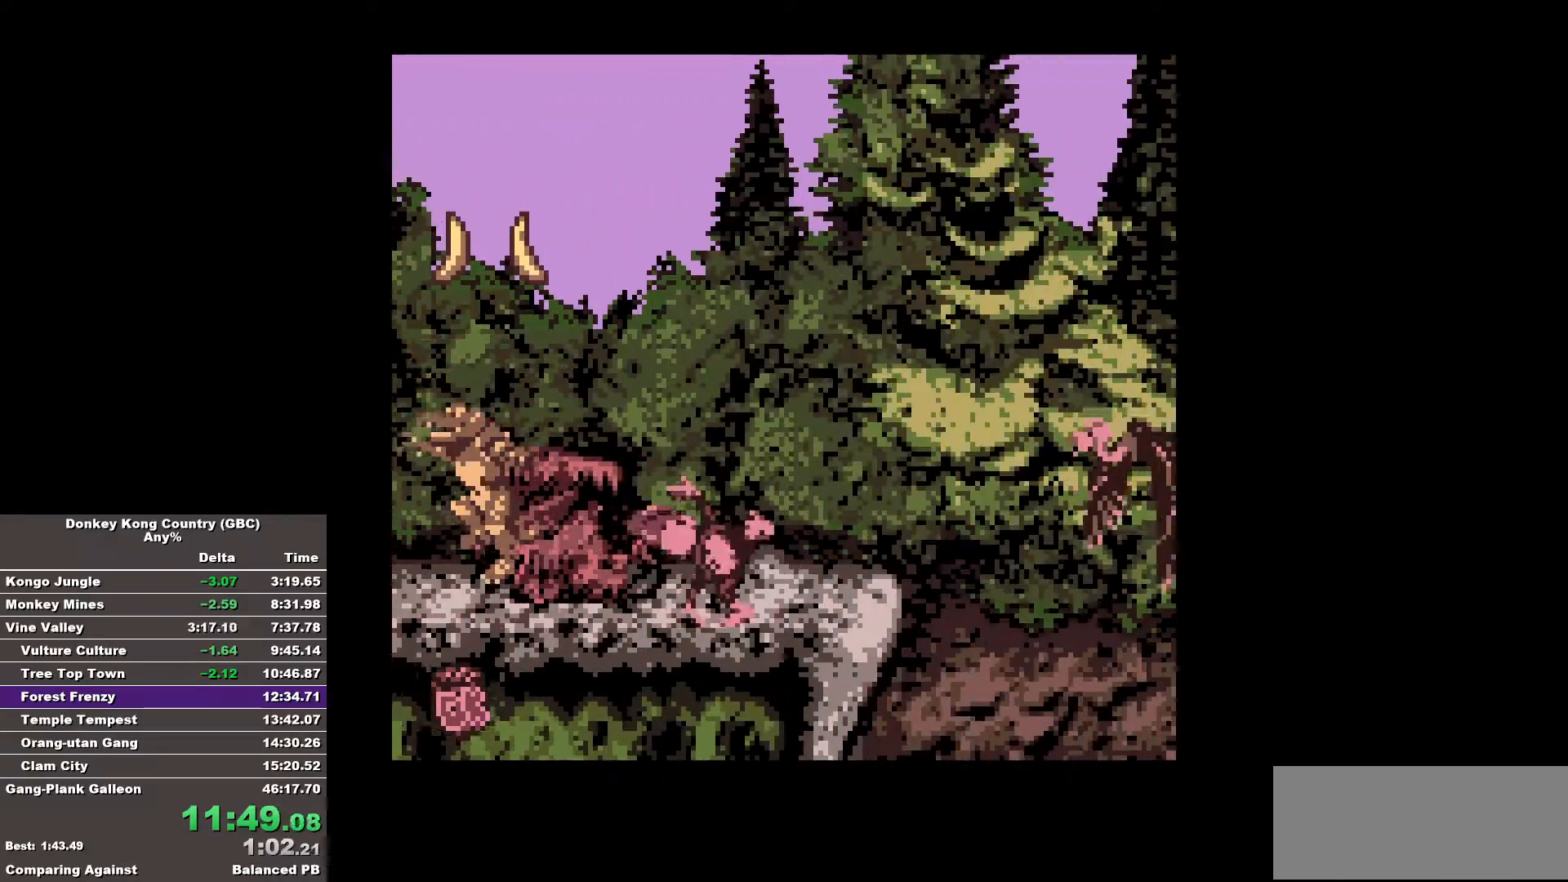
{"buttons": ["B", "DPAD_RIGHT"], "events": []}
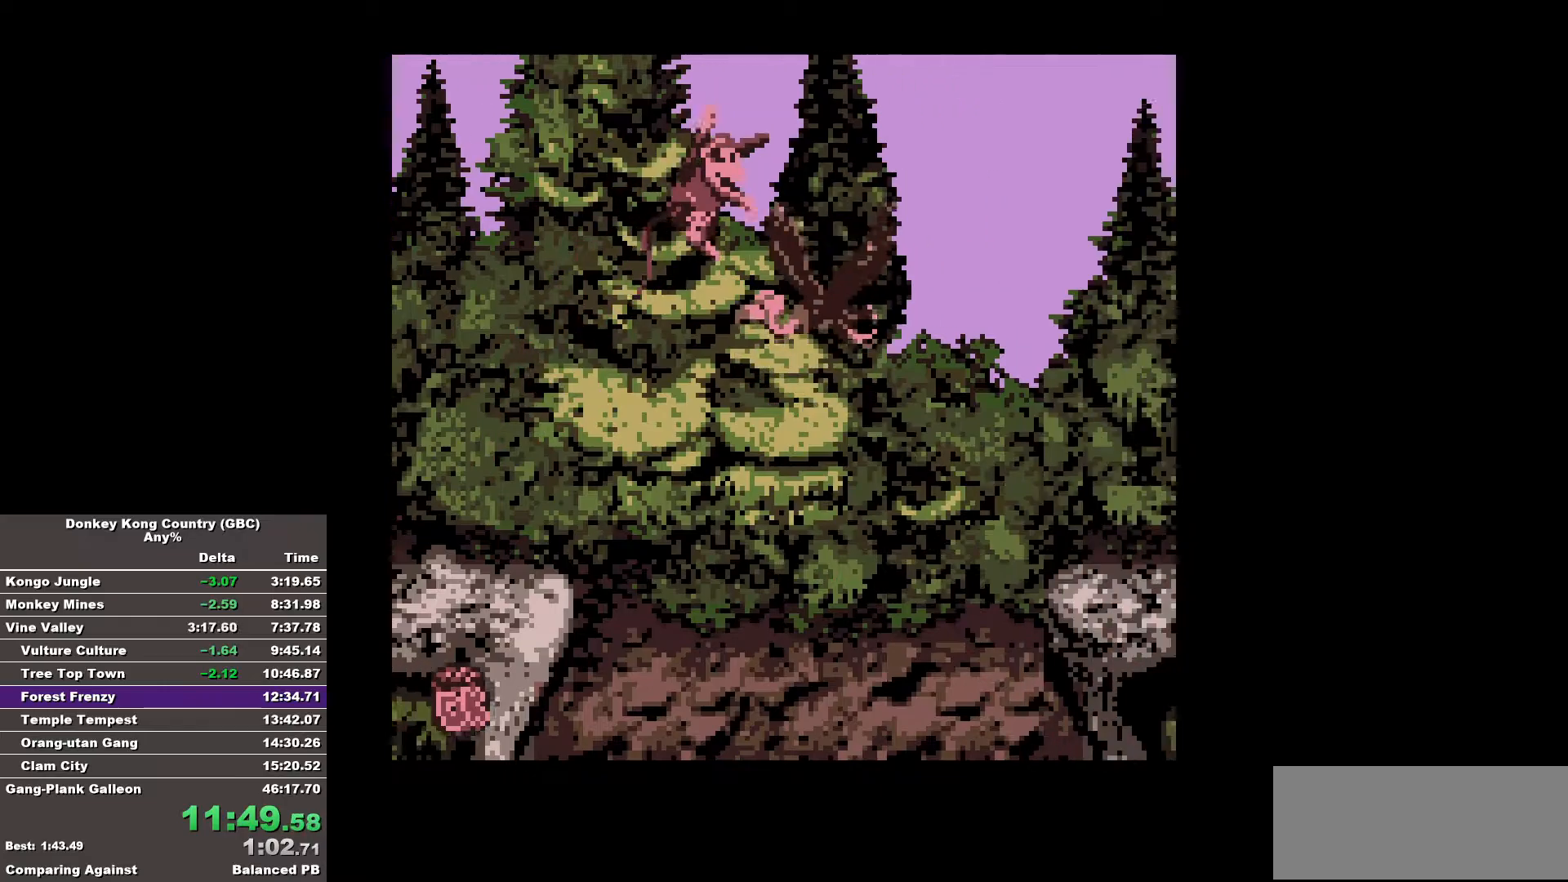
{"buttons": ["B", "DPAD_RIGHT"], "events": []}
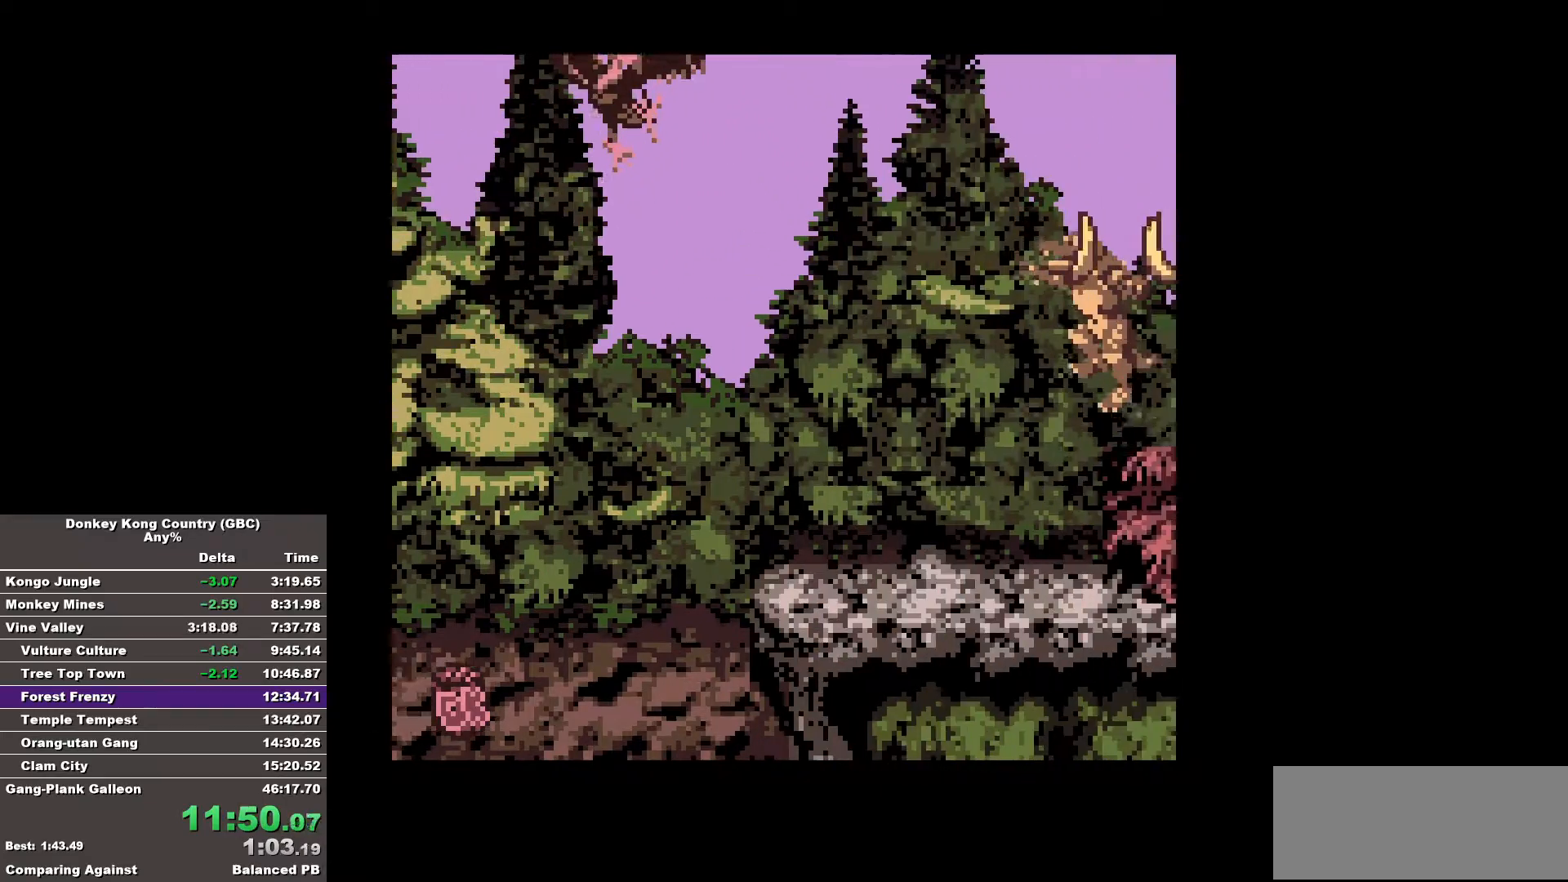
{"buttons": ["B", "DPAD_RIGHT"], "events": [[367, "B", "up"], [467, "B", "down"]]}
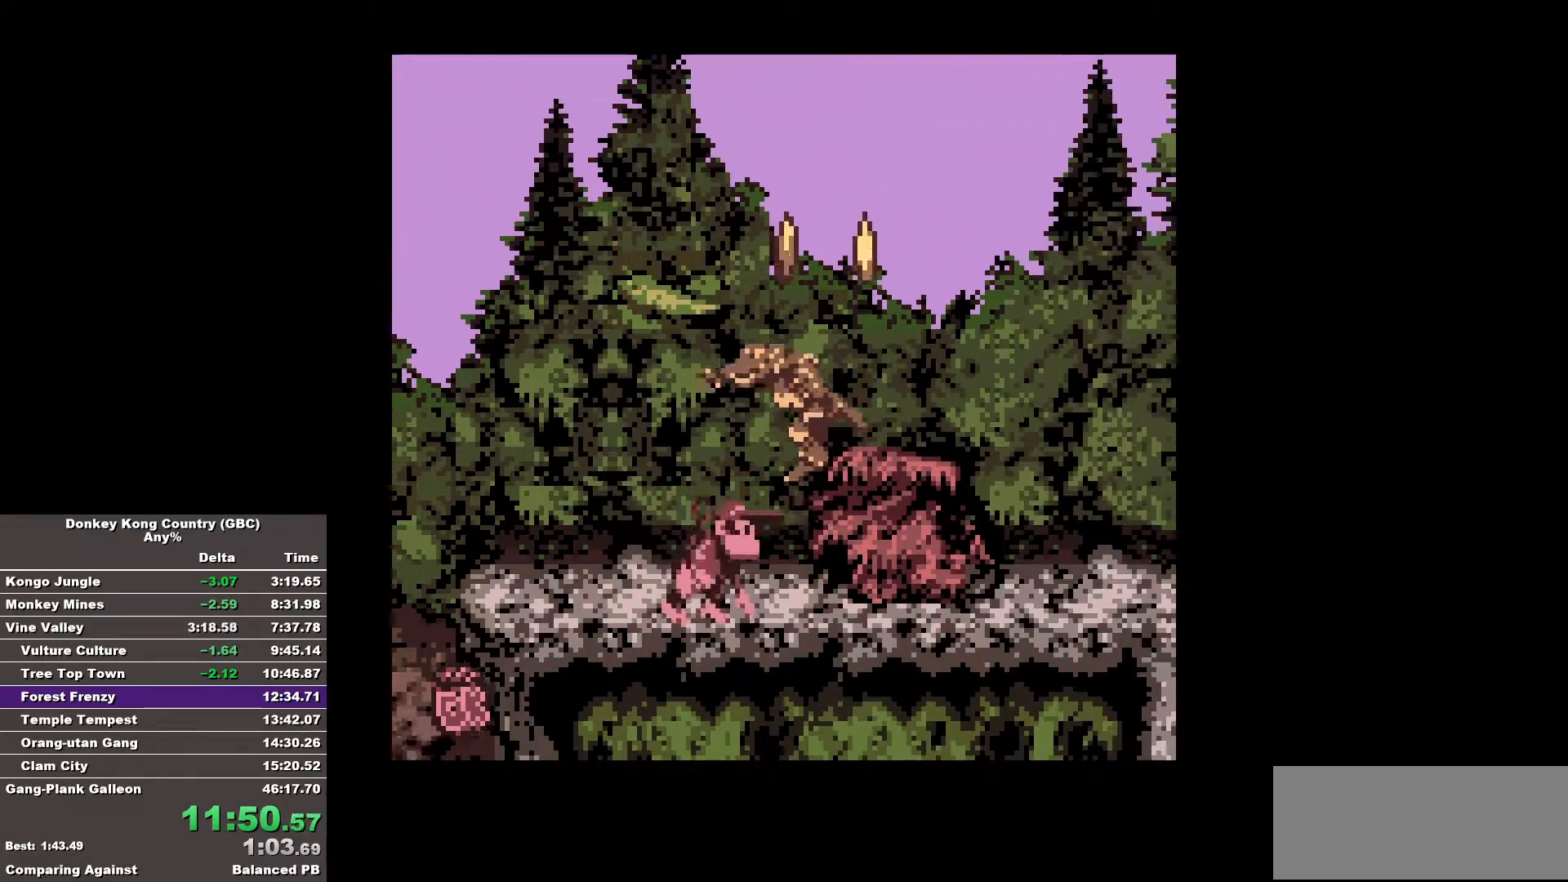
{"buttons": ["B", "DPAD_RIGHT"], "events": []}
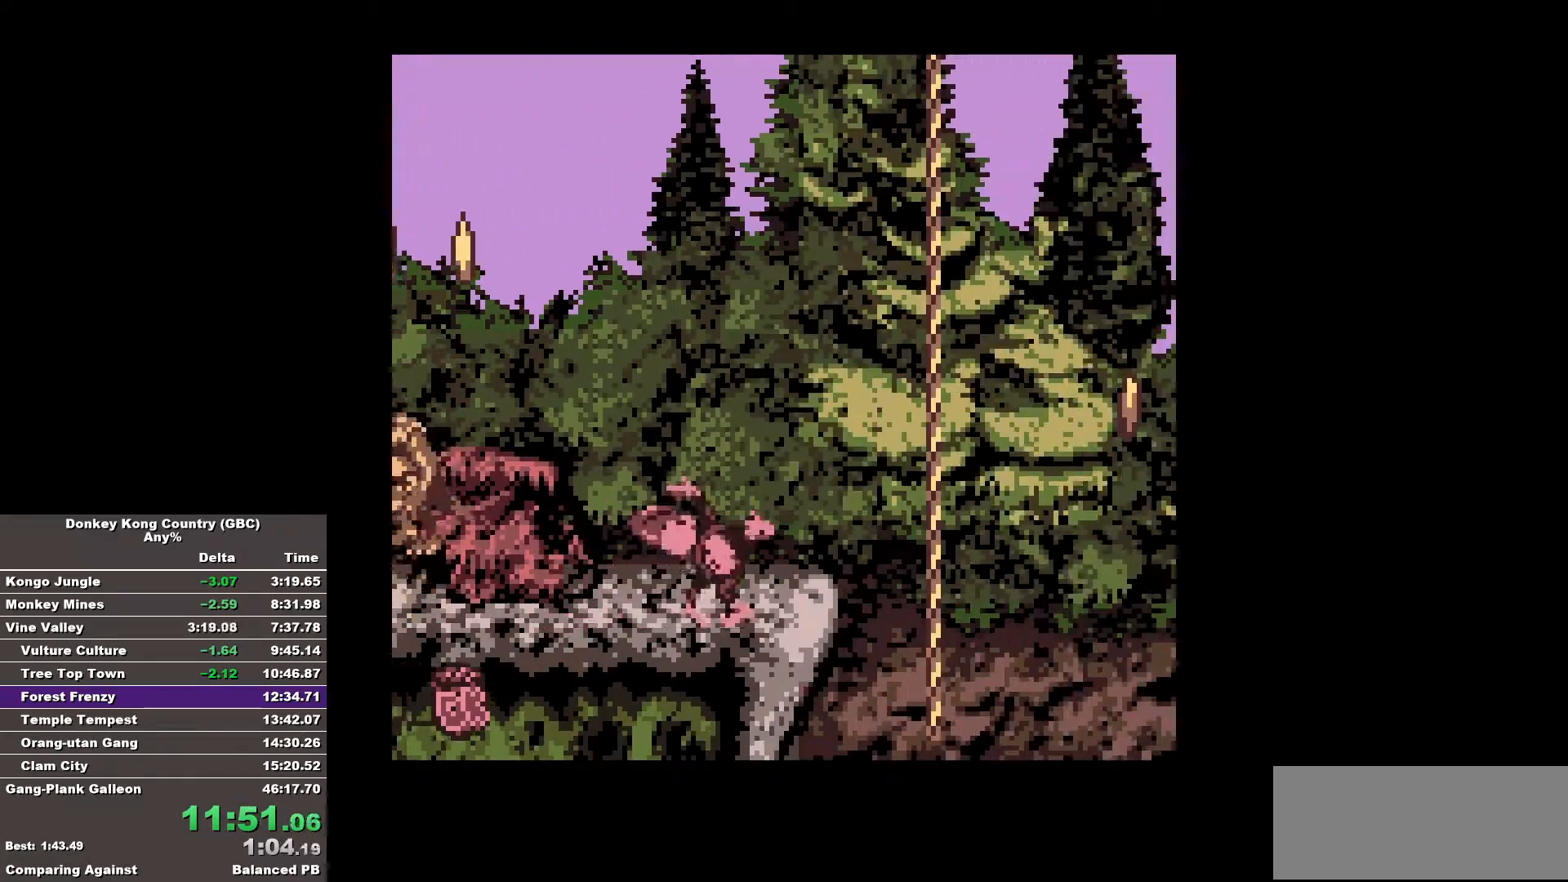
{"buttons": [], "events": [[267, "B", "up"], [500, "DPAD_RIGHT", "up"]]}
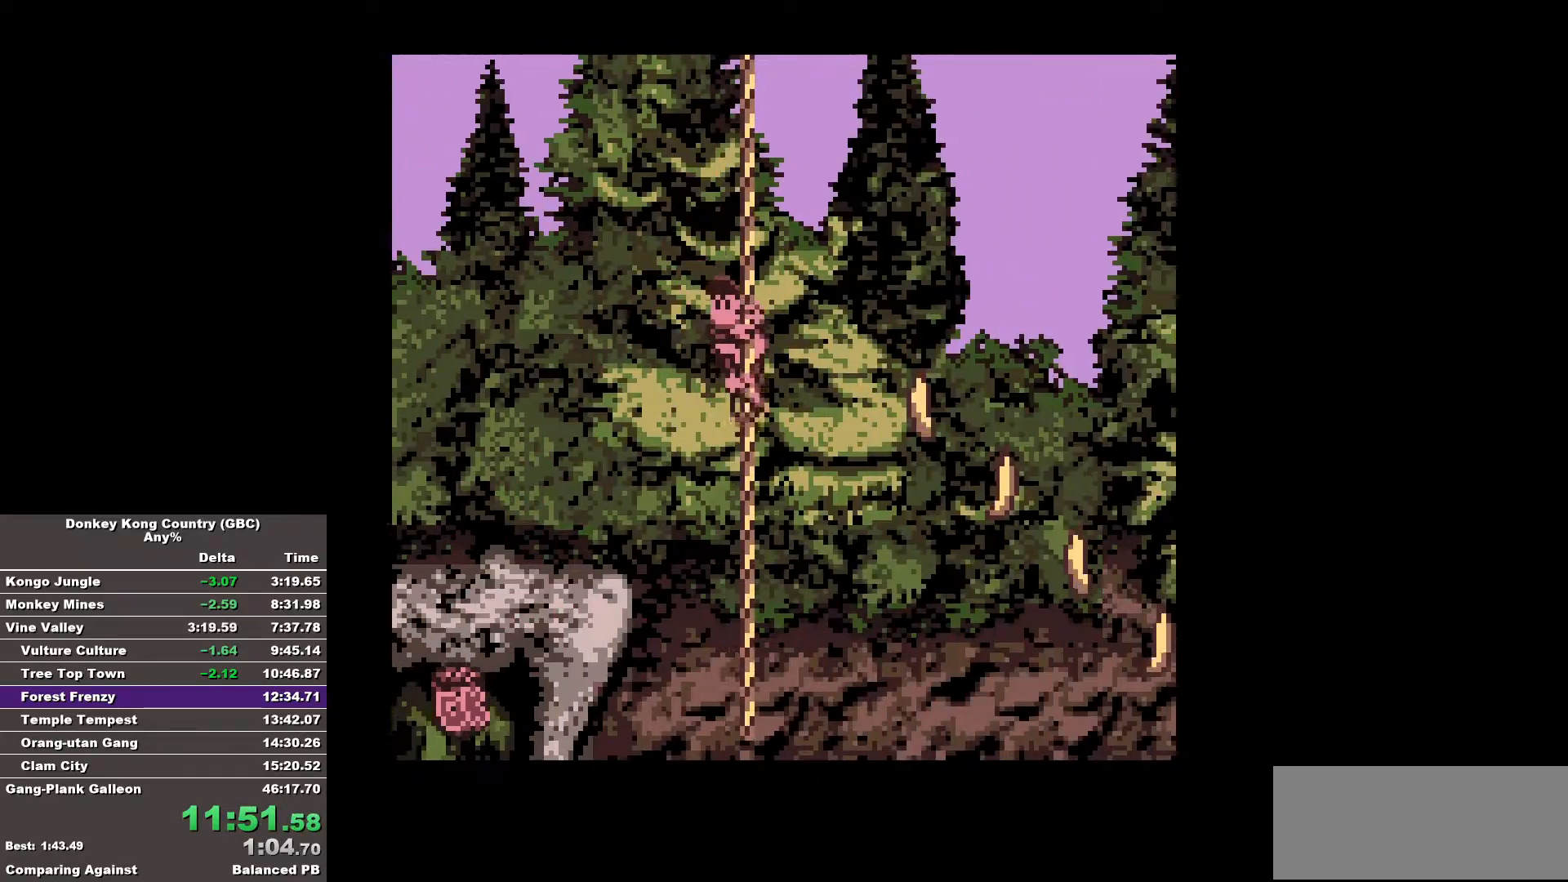
{"buttons": [], "events": []}
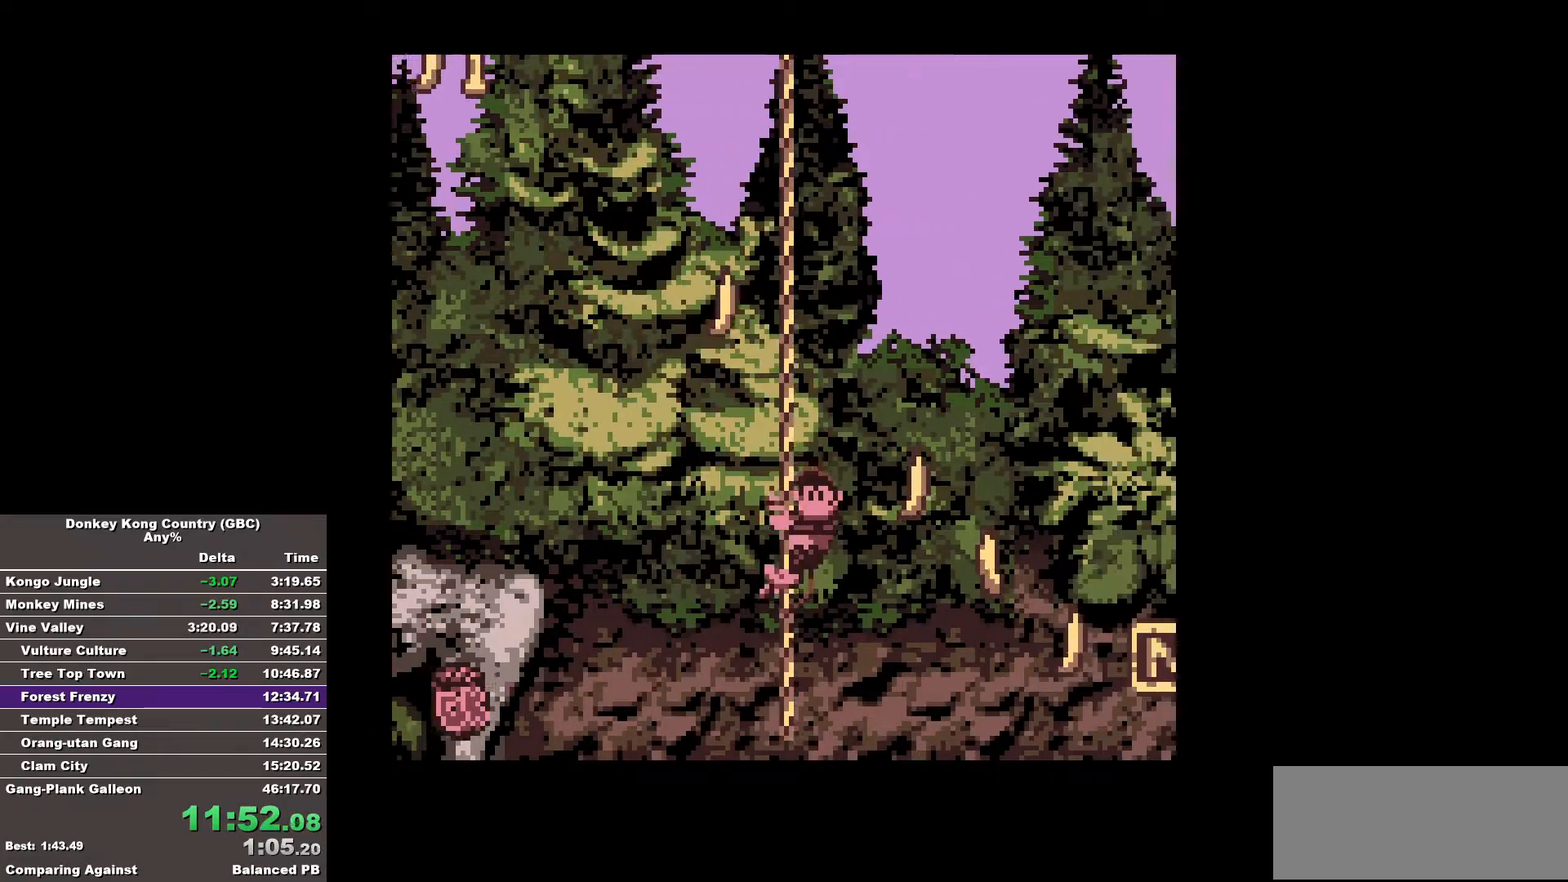
{"buttons": ["B"], "events": [[383, "B", "down"]]}
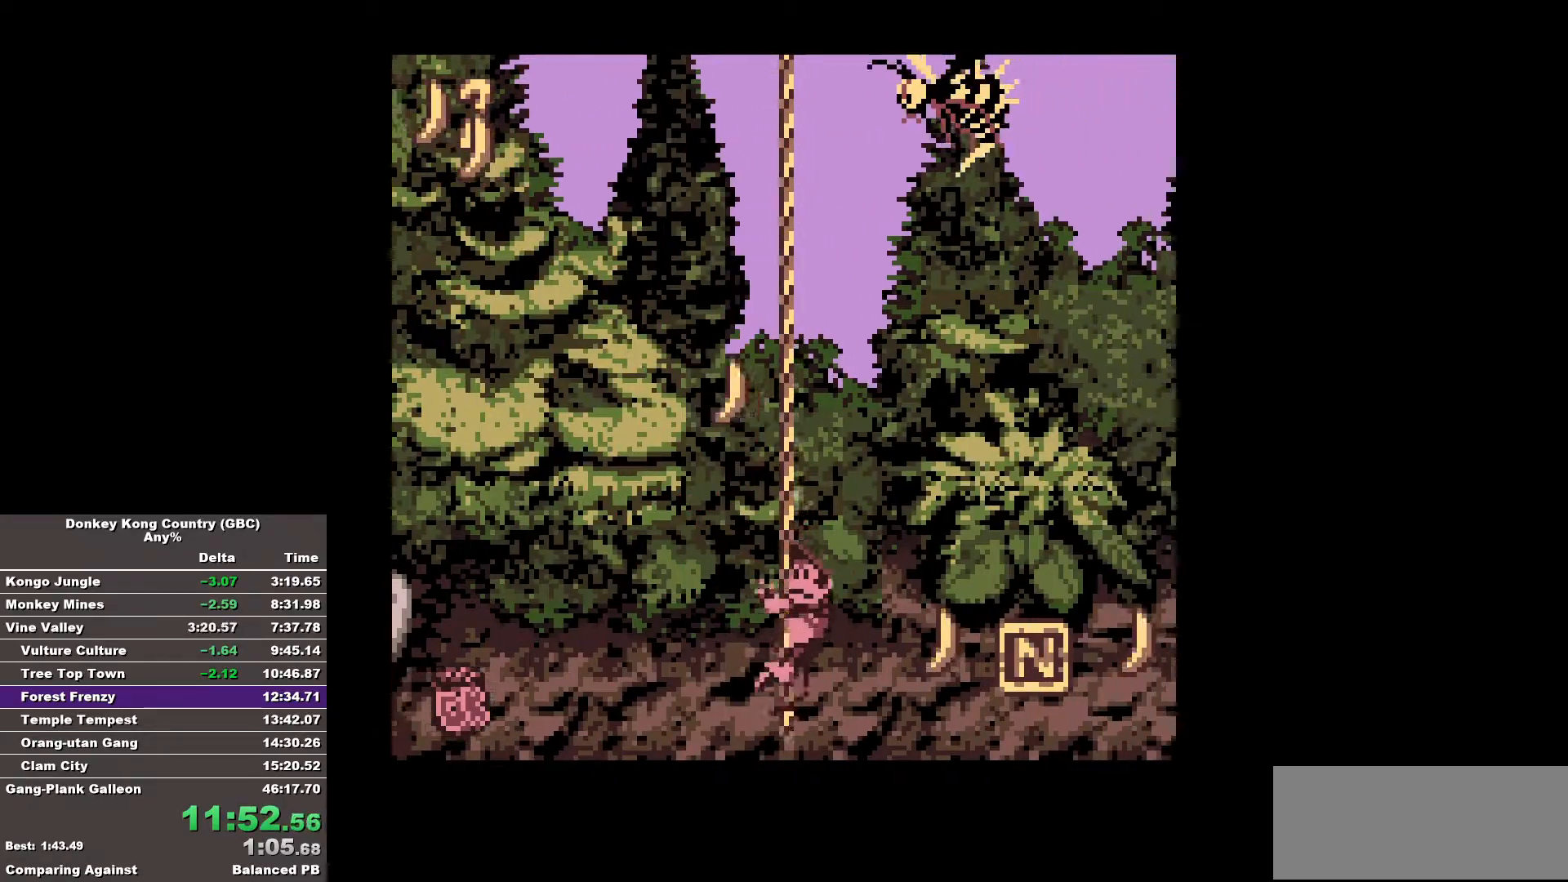
{"buttons": [], "events": [[117, "B", "up"]]}
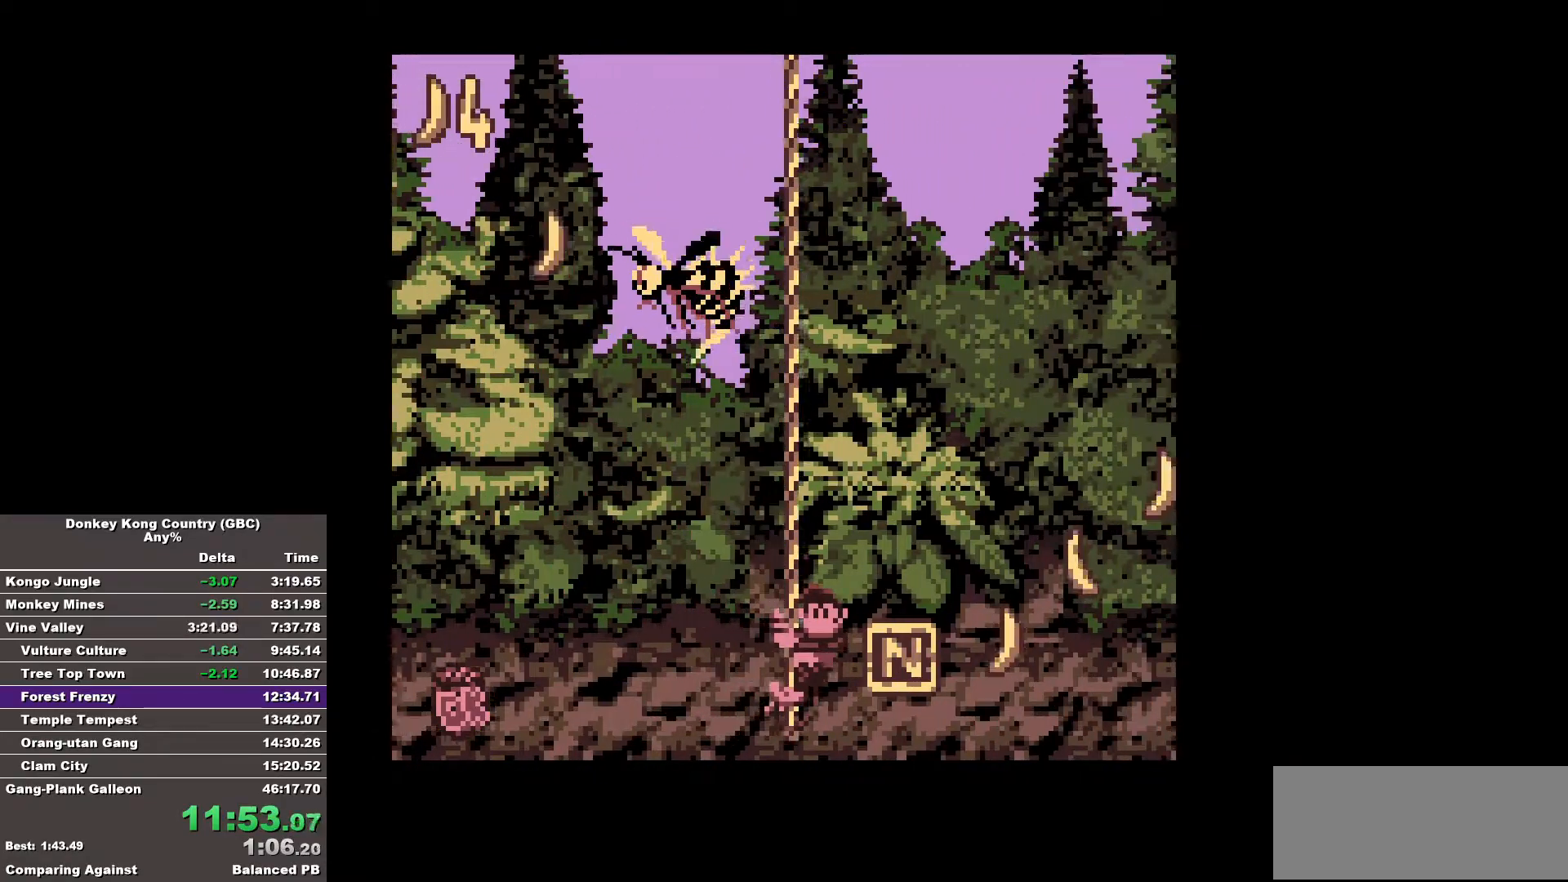
{"buttons": [], "events": []}
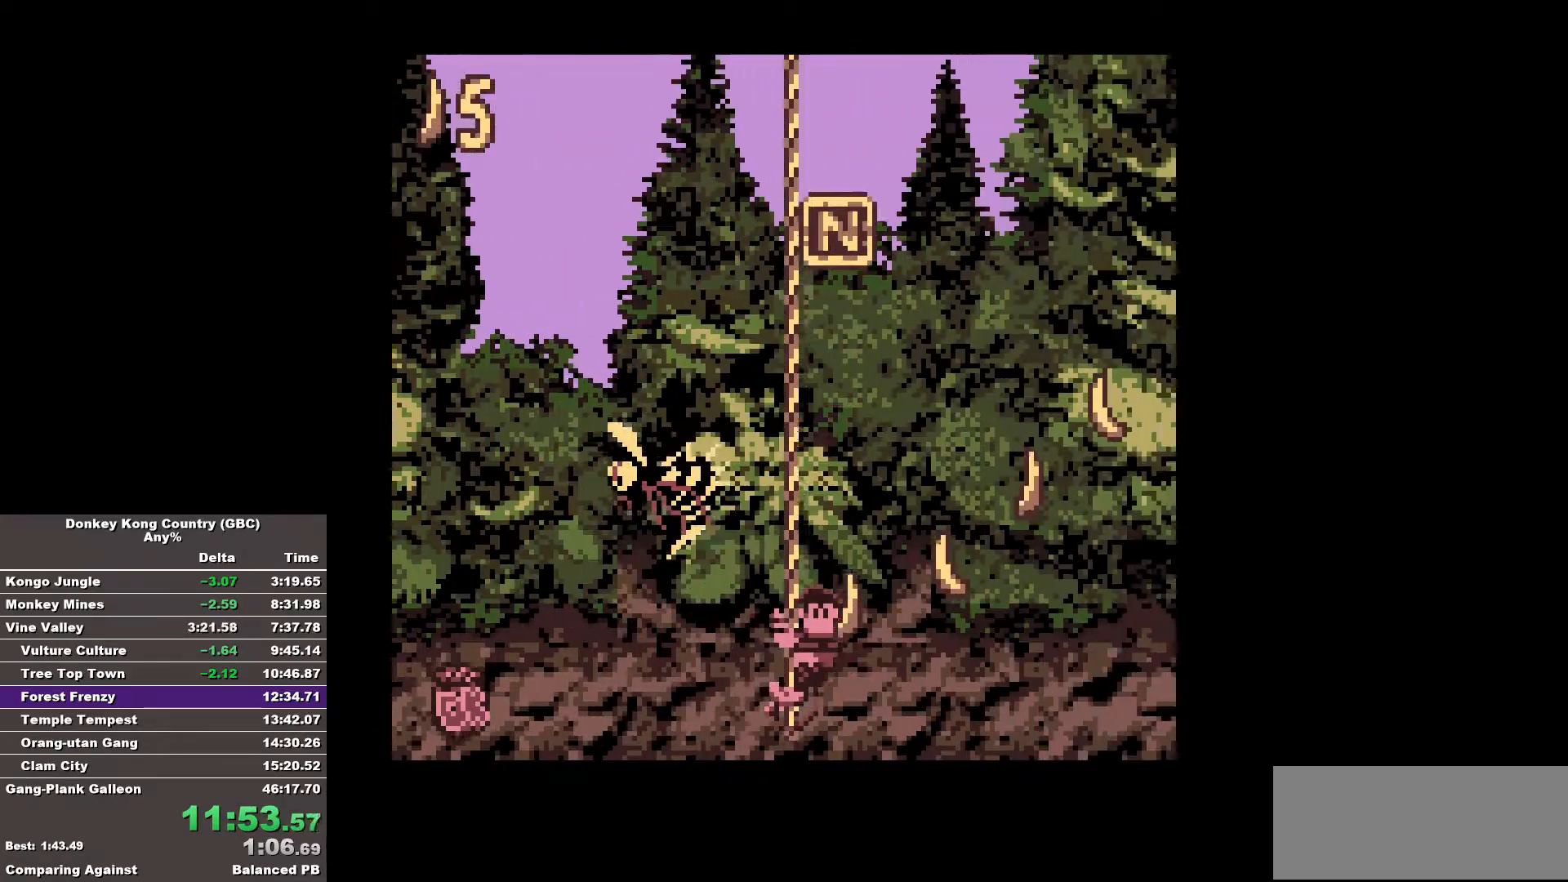
{"buttons": [], "events": []}
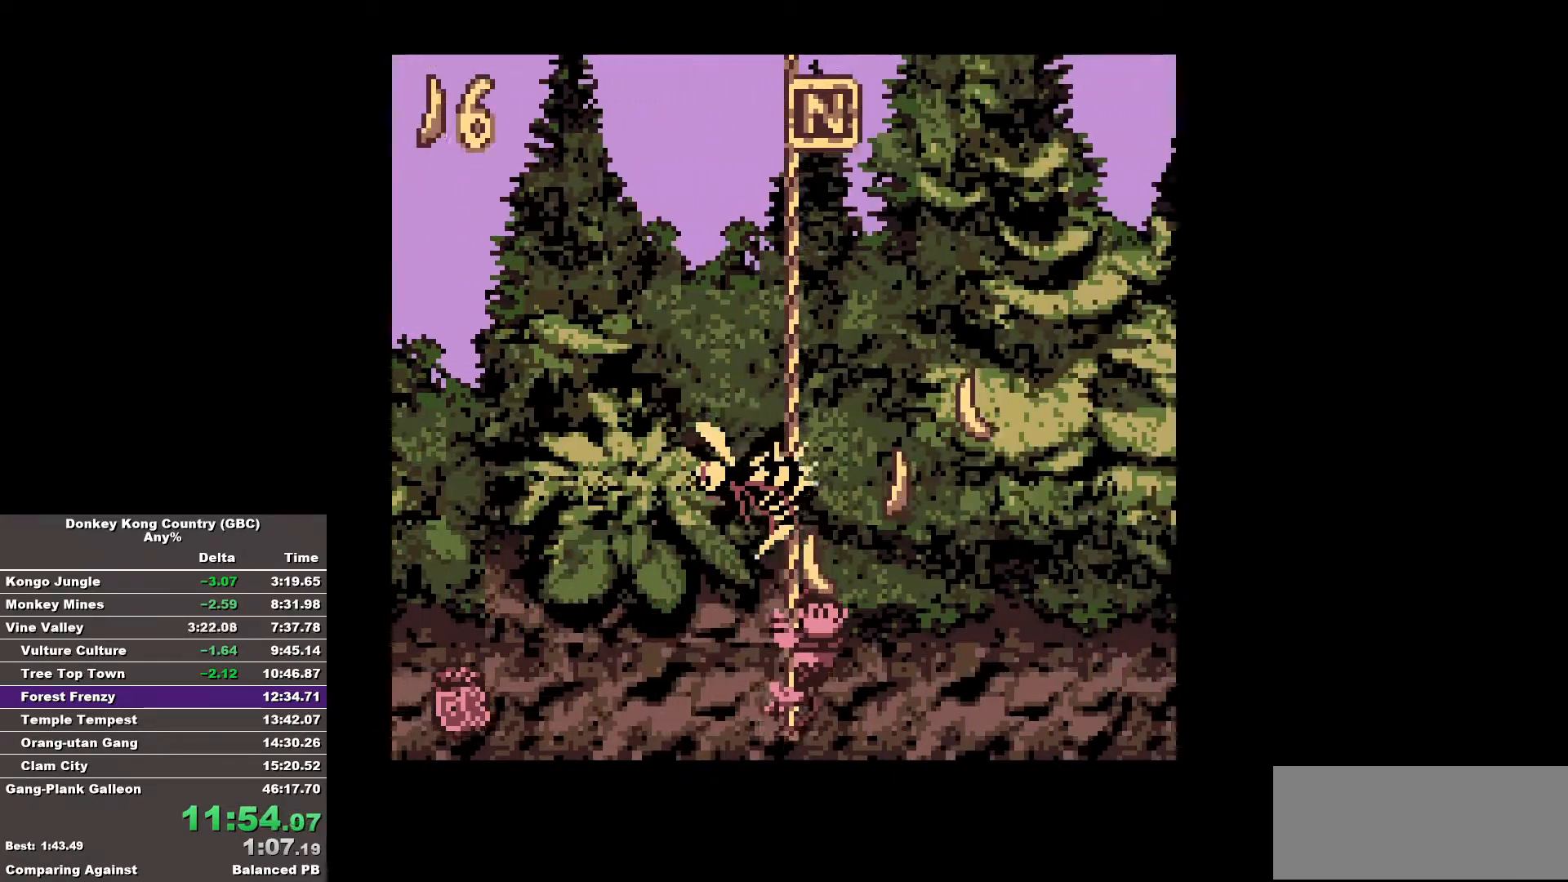
{"buttons": ["B", "DPAD_UP"], "events": [[317, "DPAD_UP", "down"], [367, "B", "down"]]}
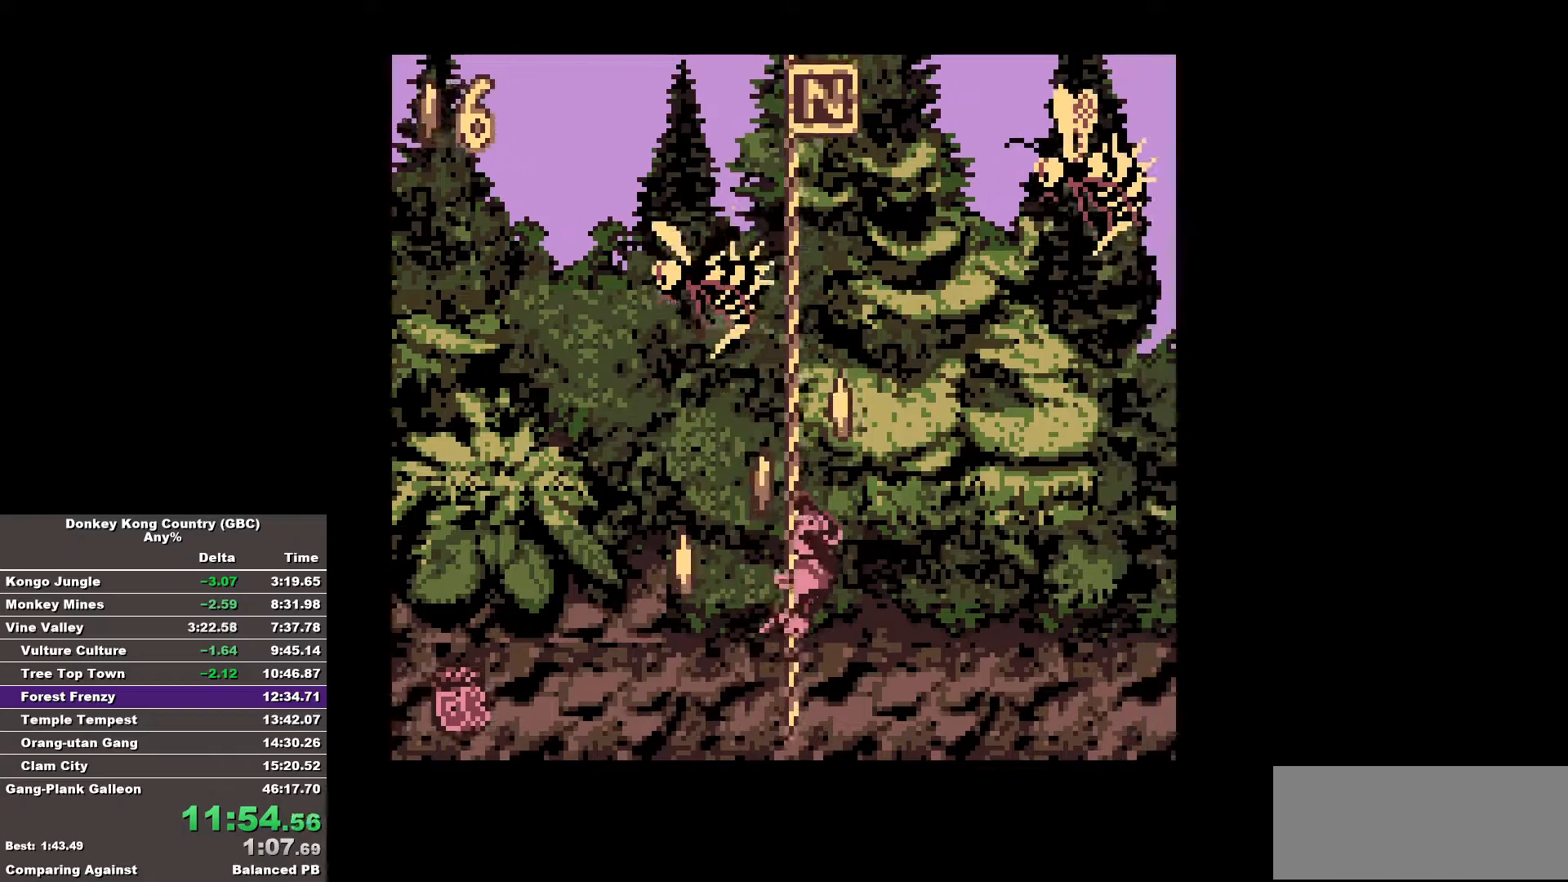
{"buttons": ["B", "DPAD_UP"], "events": []}
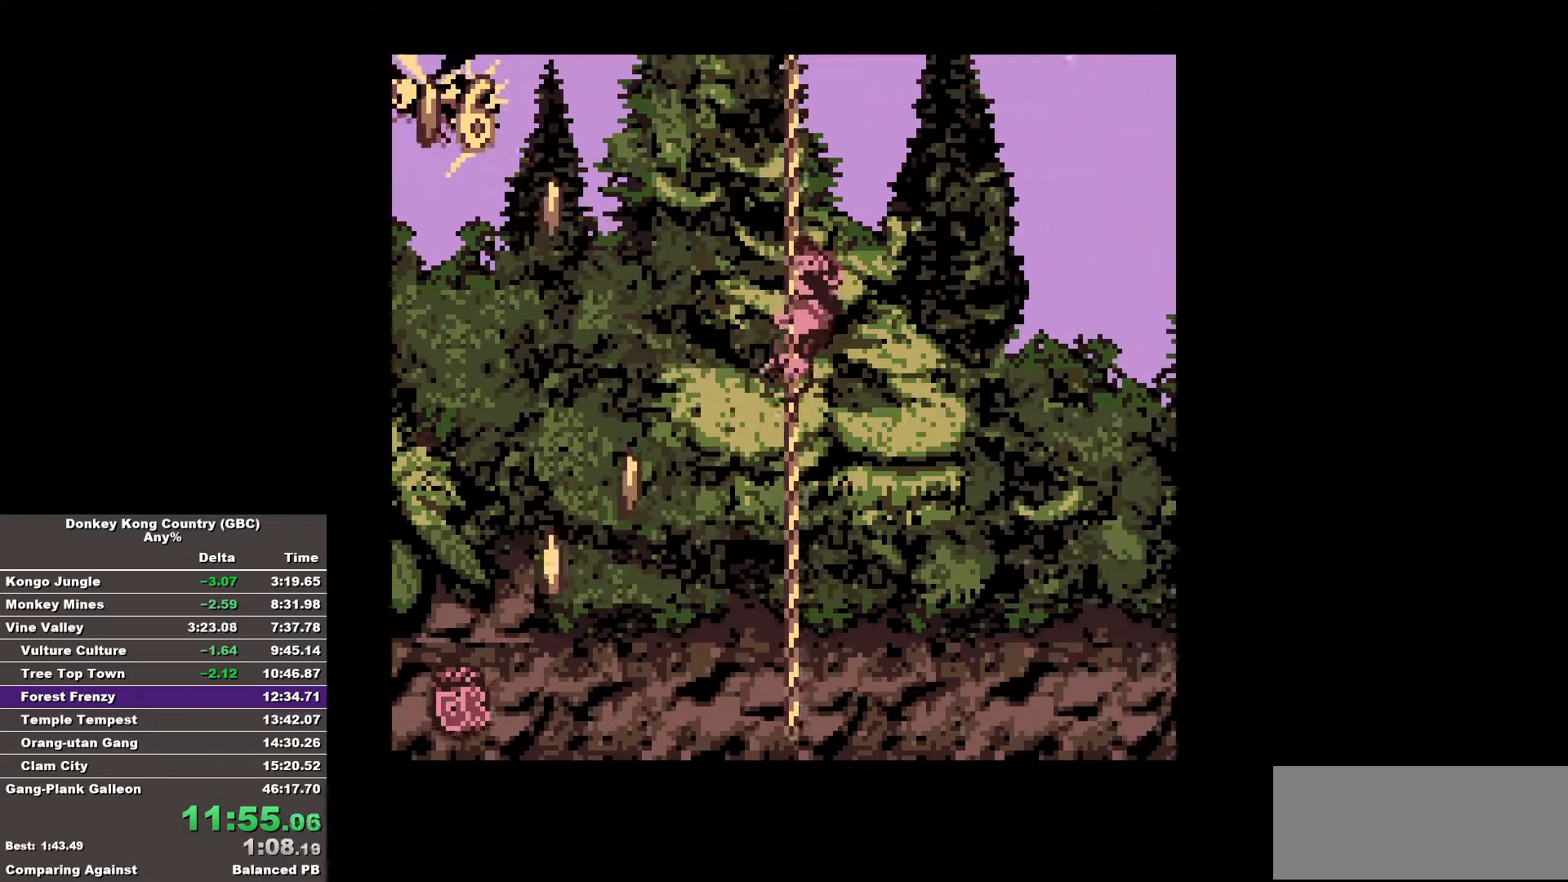
{"buttons": ["B", "DPAD_UP"], "events": []}
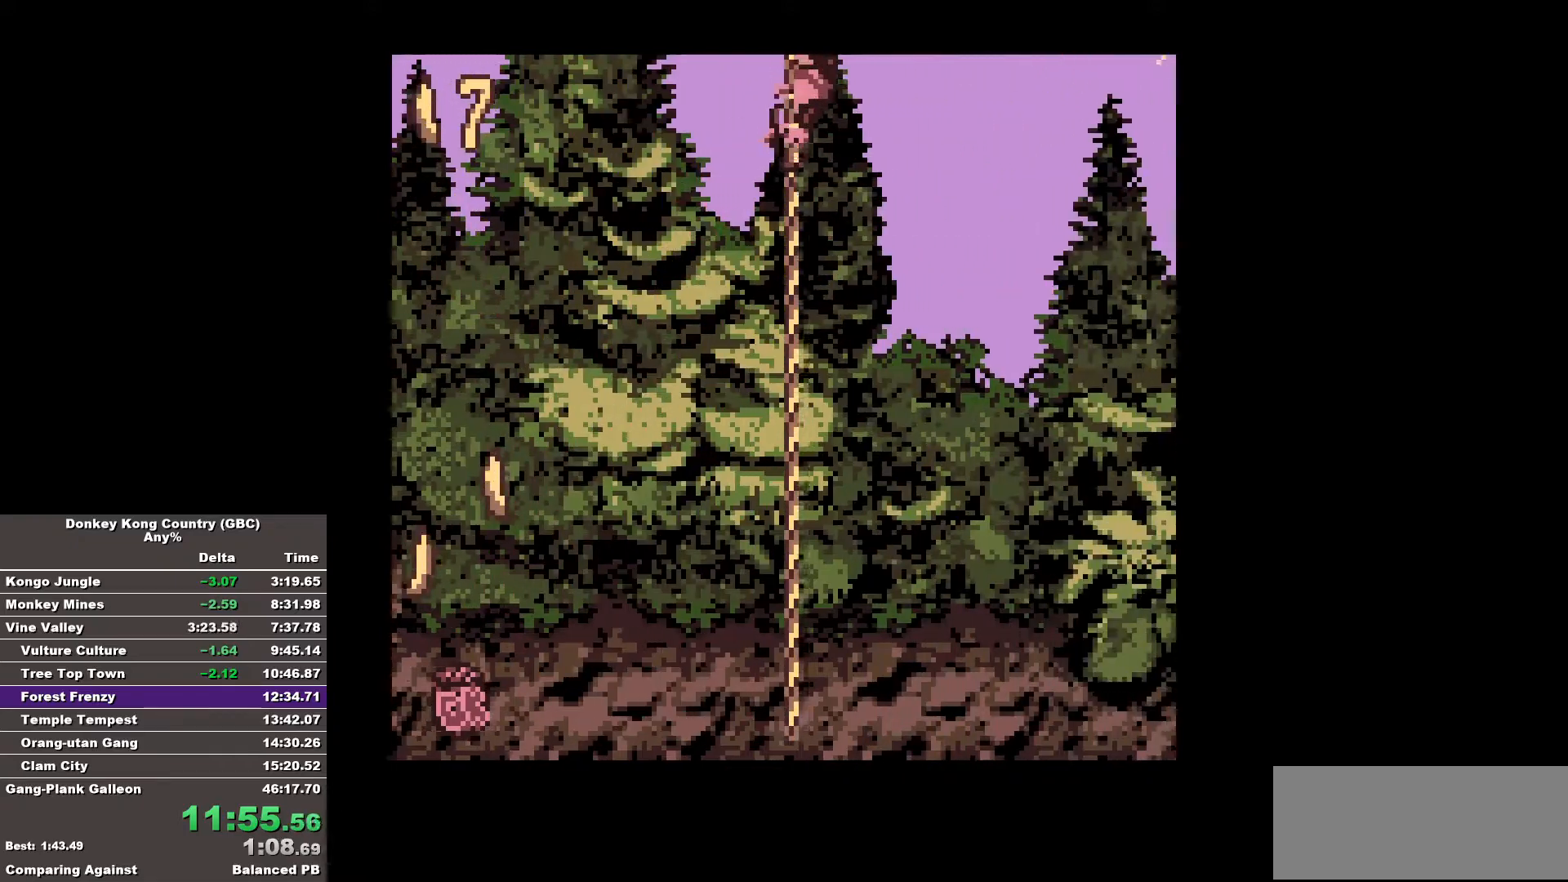
{"buttons": [], "events": [[83, "B", "up"], [217, "DPAD_UP", "up"]]}